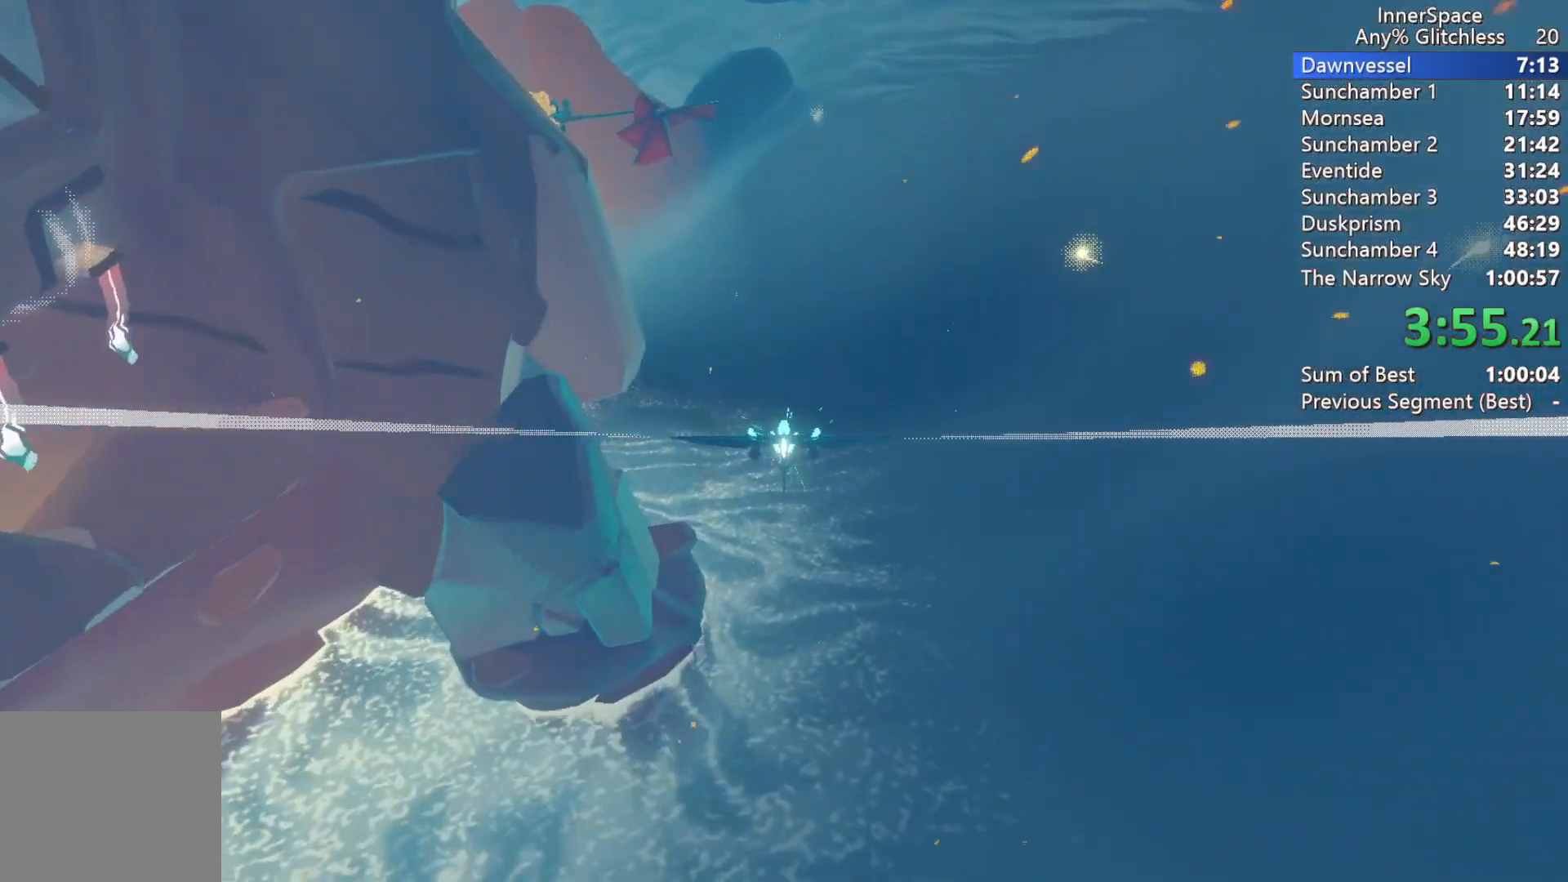
Gameplay with a controller (Xbox layout); each line is a JSON object with the inputs held at the frame after it. "events" lists button and stick changes between this image and that frame as [ms after this image, input, new state], when the widget could be followed in between.
{"buttons": ["L2"], "left_stick": "center", "right_stick": "up", "events": [[67, "L2", "down"], [167, "L2", "up"], [267, "L2", "down"], [400, "L2", "up"], [483, "L2", "down"]]}
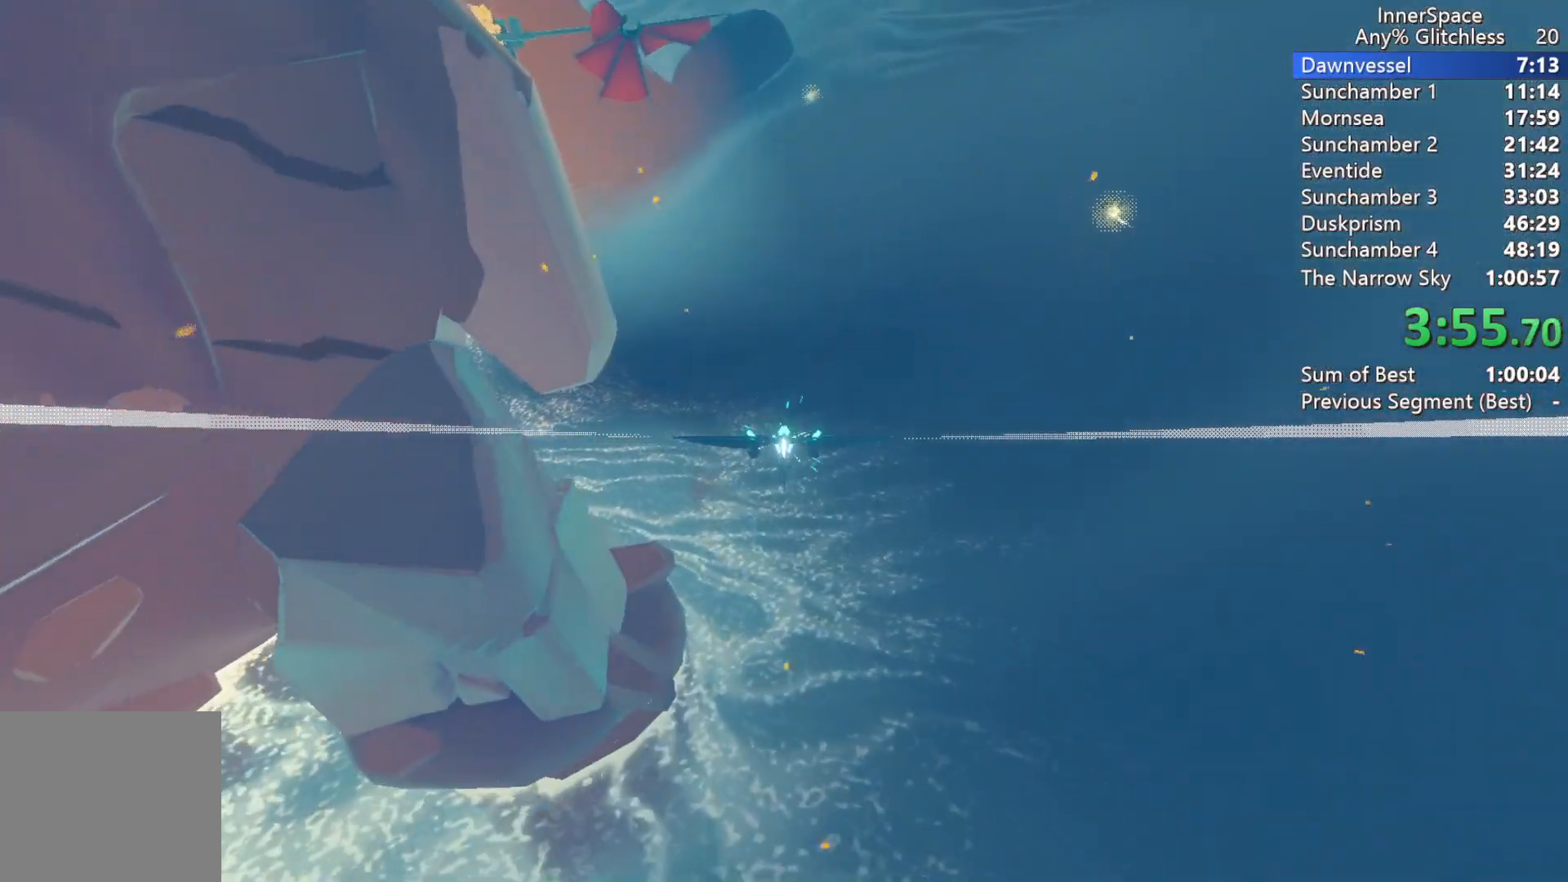
{"buttons": [], "left_stick": "center", "right_stick": "up", "events": [[100, "L2", "up"], [183, "L2", "down"], [283, "L2", "up"], [367, "L2", "down"], [483, "L2", "up"]]}
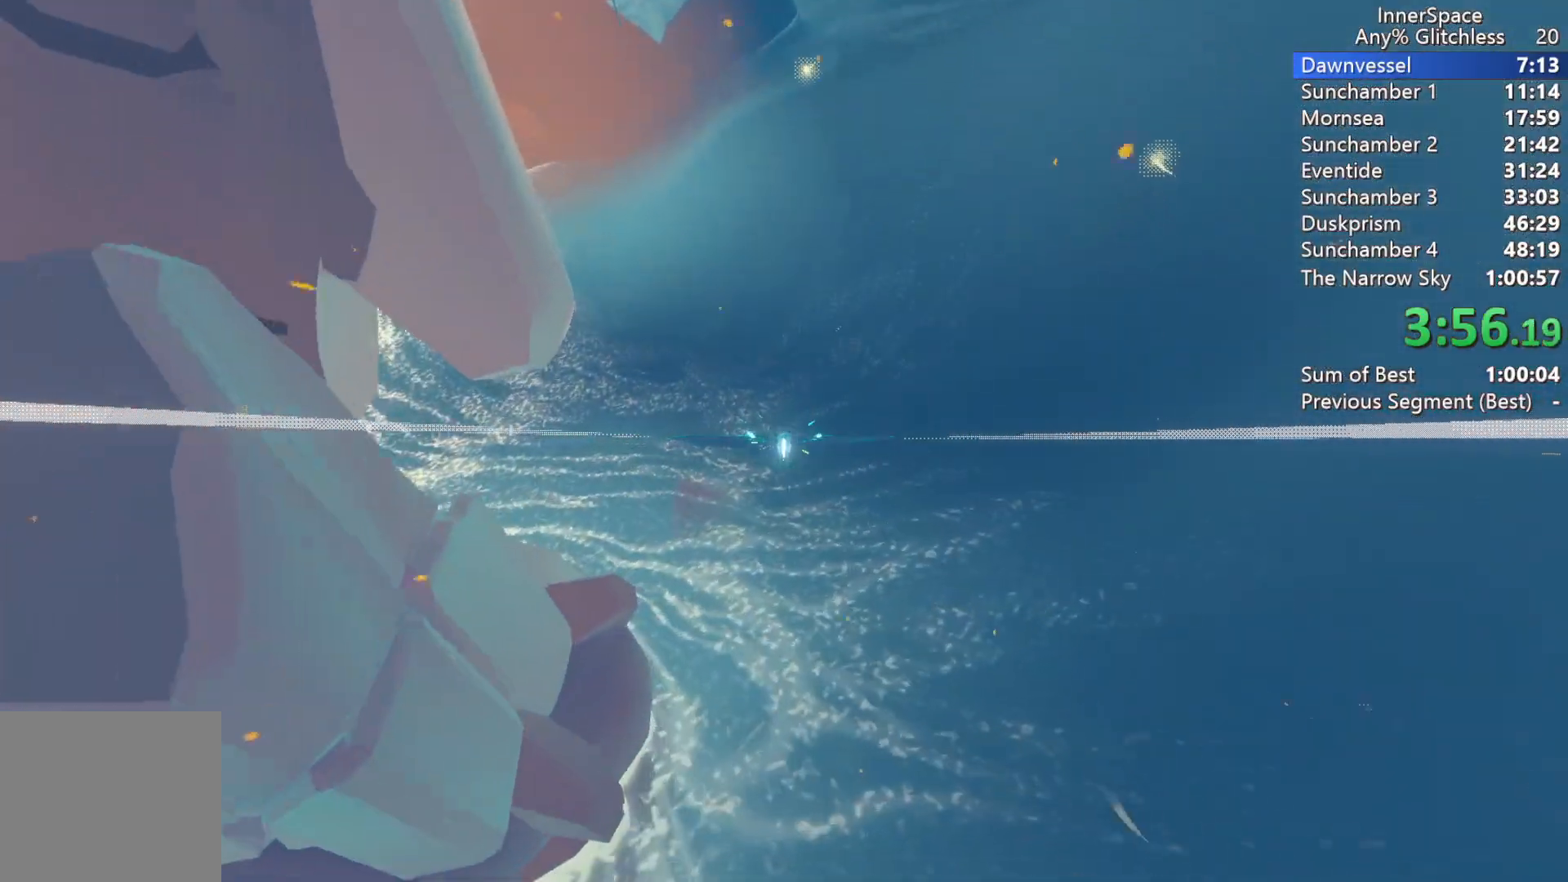
{"buttons": ["L2"], "left_stick": "center", "right_stick": "up", "events": [[67, "L2", "down"], [167, "L2", "up"], [250, "L2", "down"], [367, "L2", "up"], [433, "L2", "down"]]}
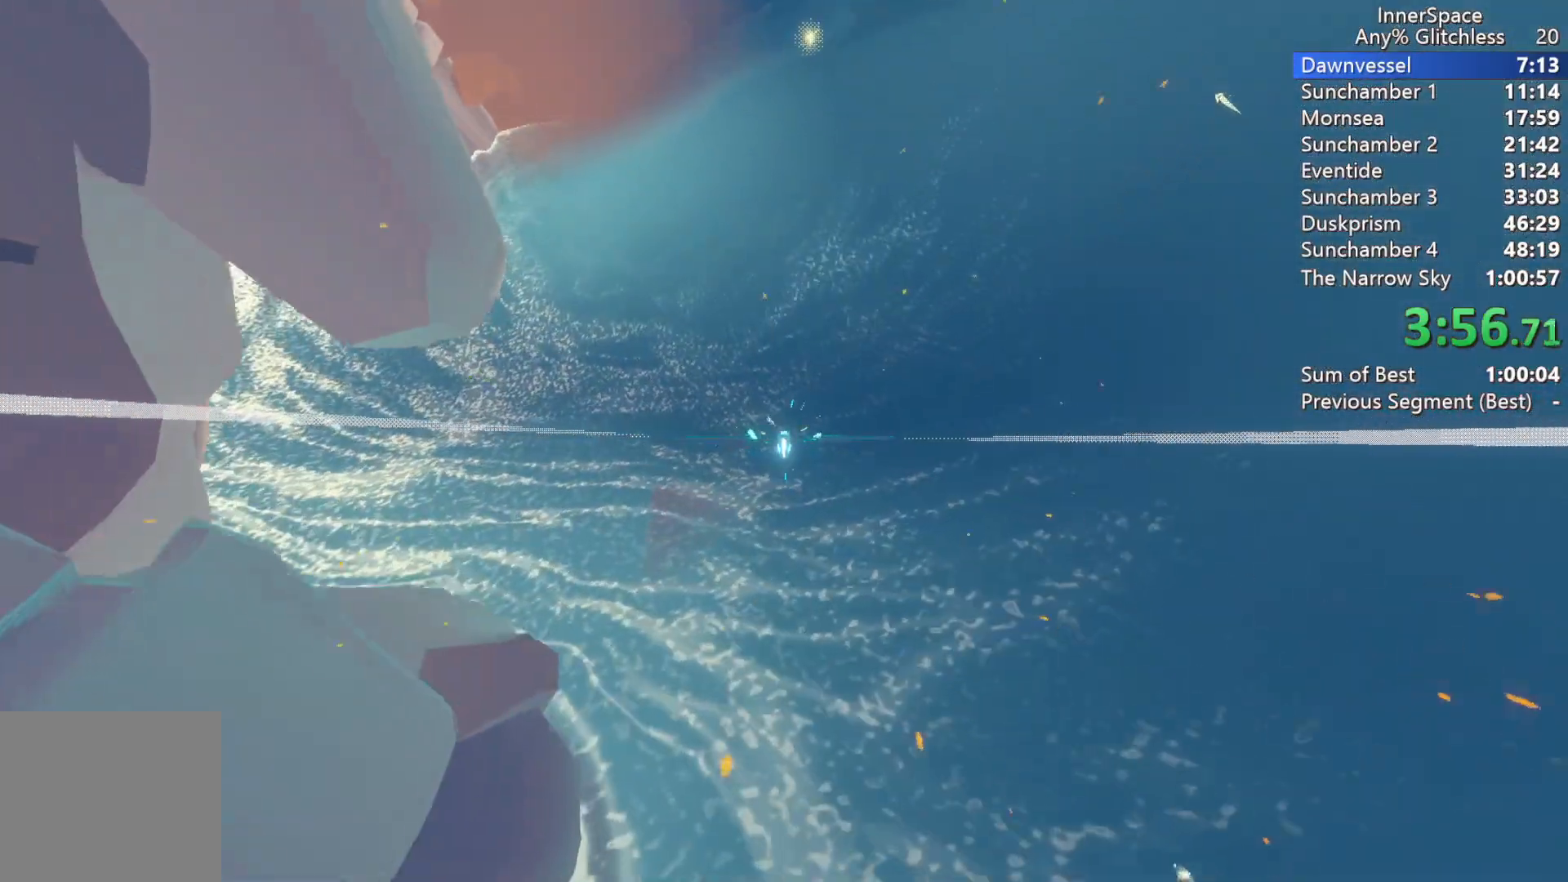
{"buttons": [], "left_stick": "center", "right_stick": "up", "events": [[33, "L2", "up"], [117, "L2", "down"], [233, "L2", "up"], [317, "L2", "down"], [317, "left_stick", "up-left"], [433, "L2", "up"], [467, "left_stick", "center"]]}
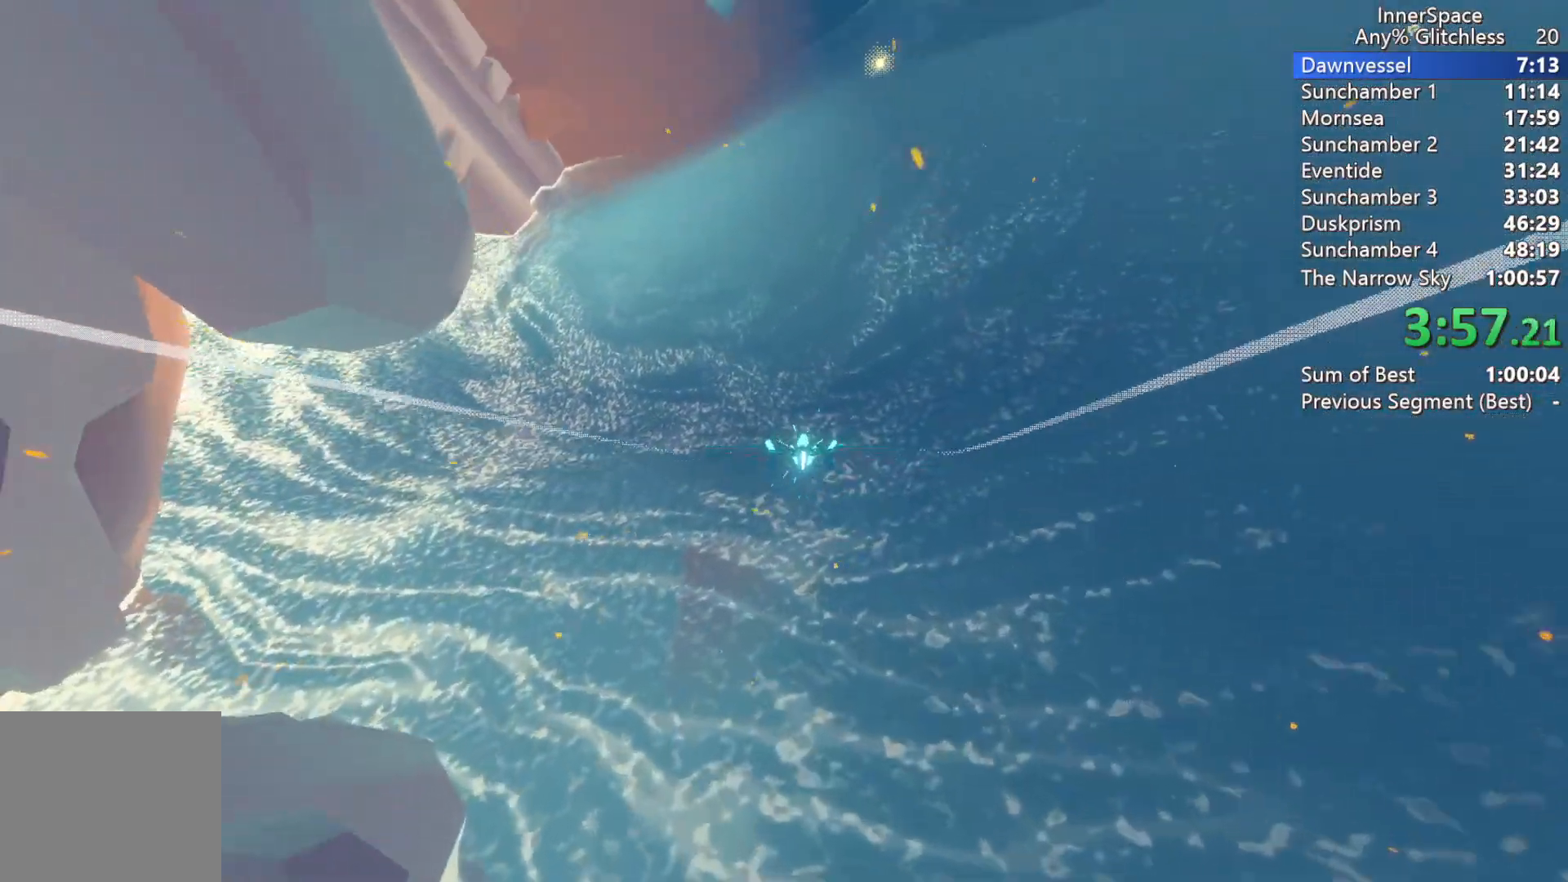
{"buttons": ["L2"], "left_stick": "up-left", "right_stick": "up", "events": [[33, "L2", "down"], [150, "L2", "up"], [233, "L2", "down"], [250, "left_stick", "up-left"], [367, "L2", "up"], [367, "left_stick", "center"], [450, "L2", "down"], [500, "left_stick", "up-left"]]}
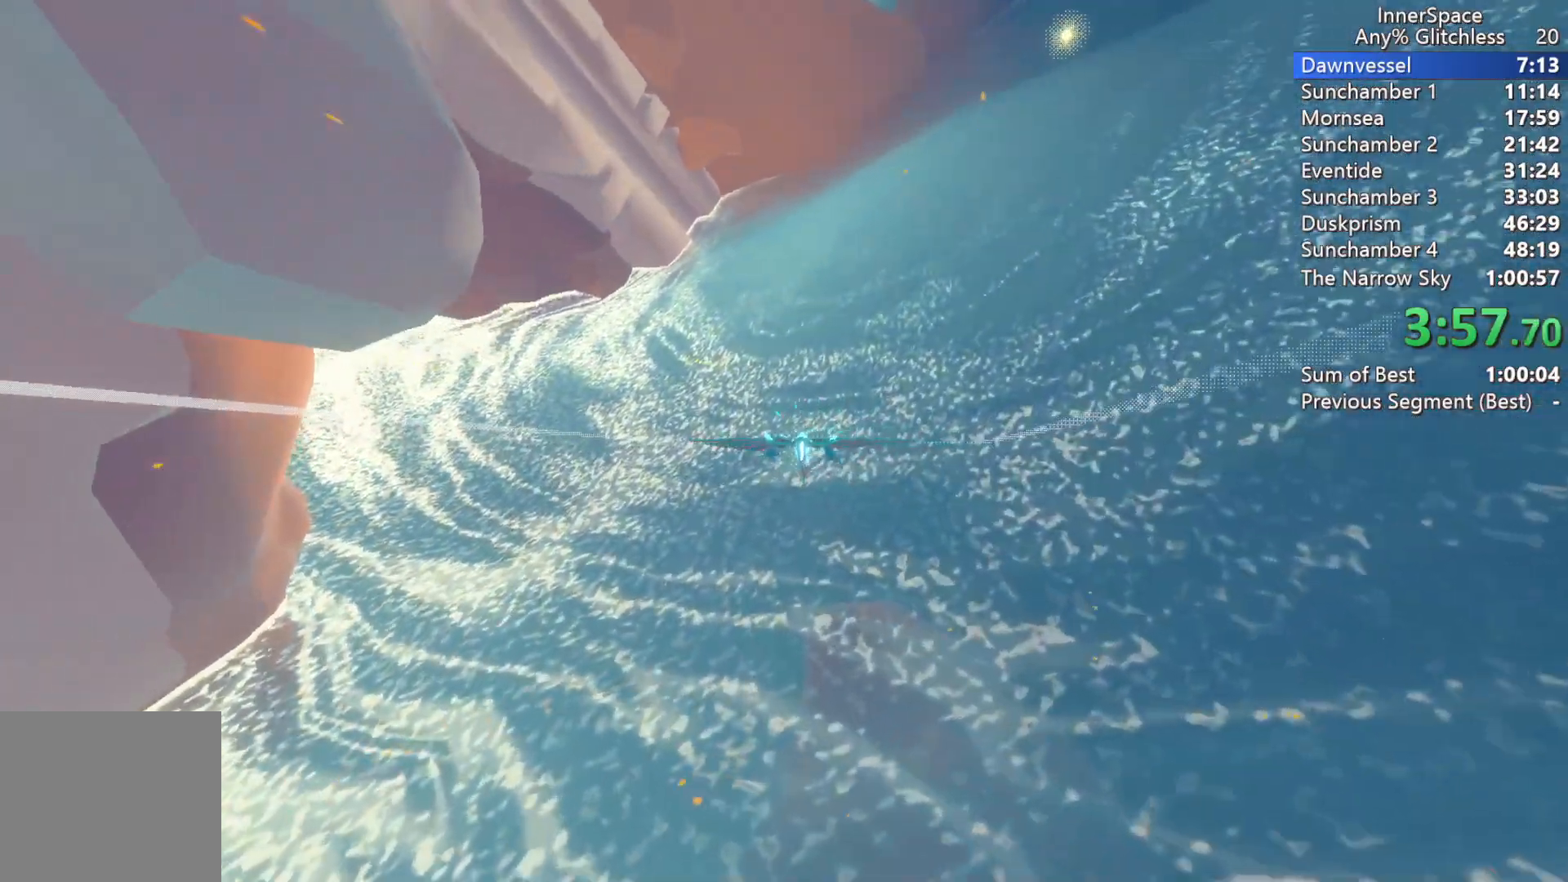
{"buttons": [], "left_stick": "center", "right_stick": "up", "events": [[67, "L2", "up"], [67, "left_stick", "center"], [150, "L2", "down"], [250, "L2", "up"], [333, "L2", "down"], [433, "L2", "up"]]}
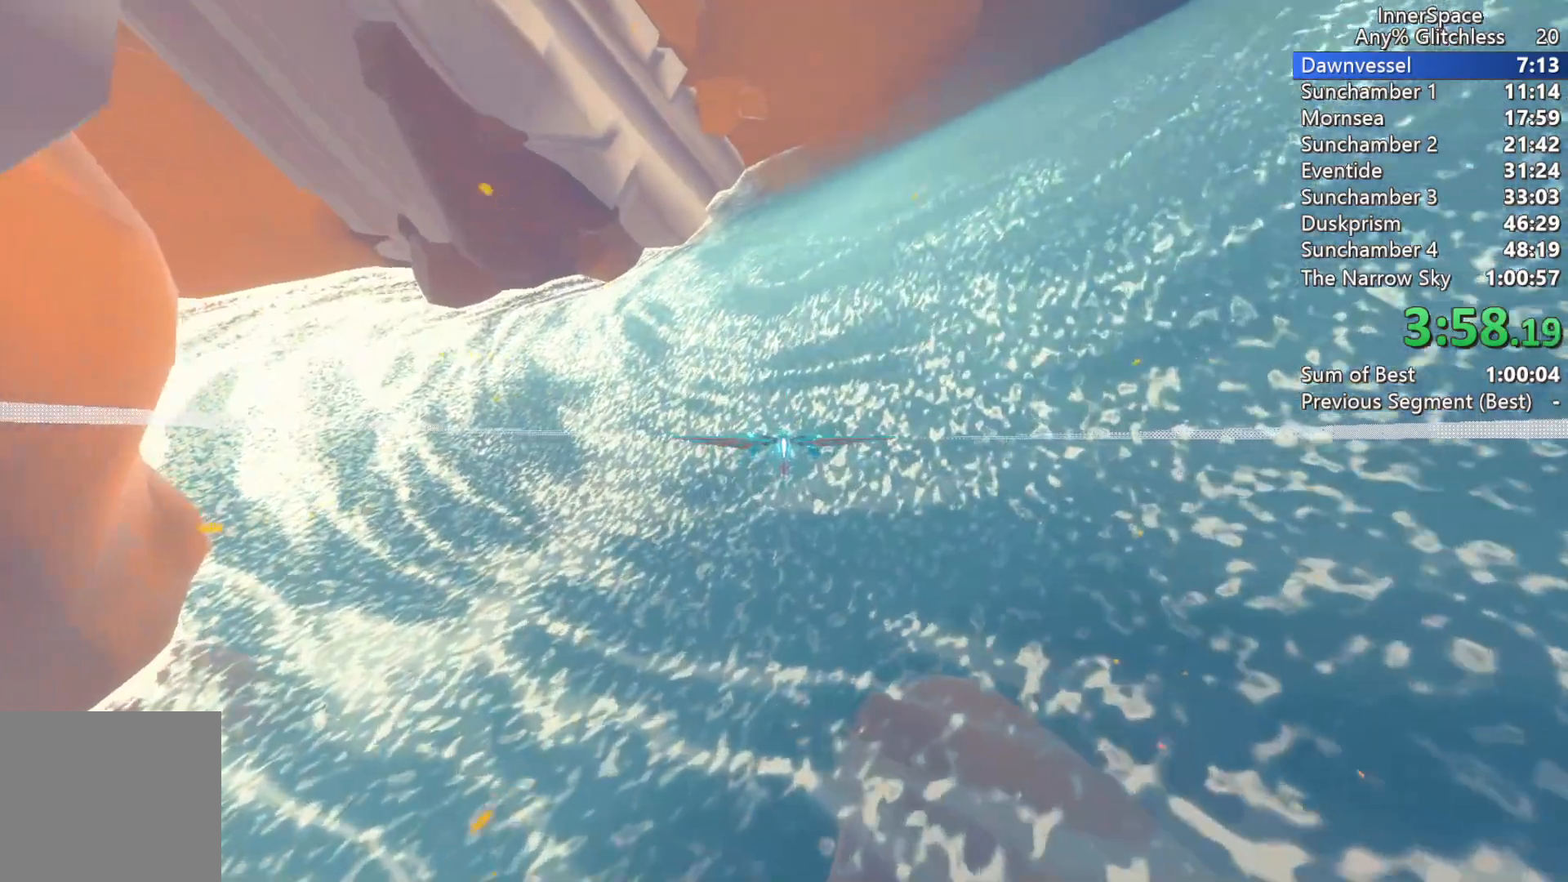
{"buttons": [], "left_stick": "center", "right_stick": "up", "events": [[33, "L2", "down"], [133, "L2", "up"], [217, "L2", "down"], [317, "L2", "up"], [367, "R2", "down"], [483, "R2", "up"]]}
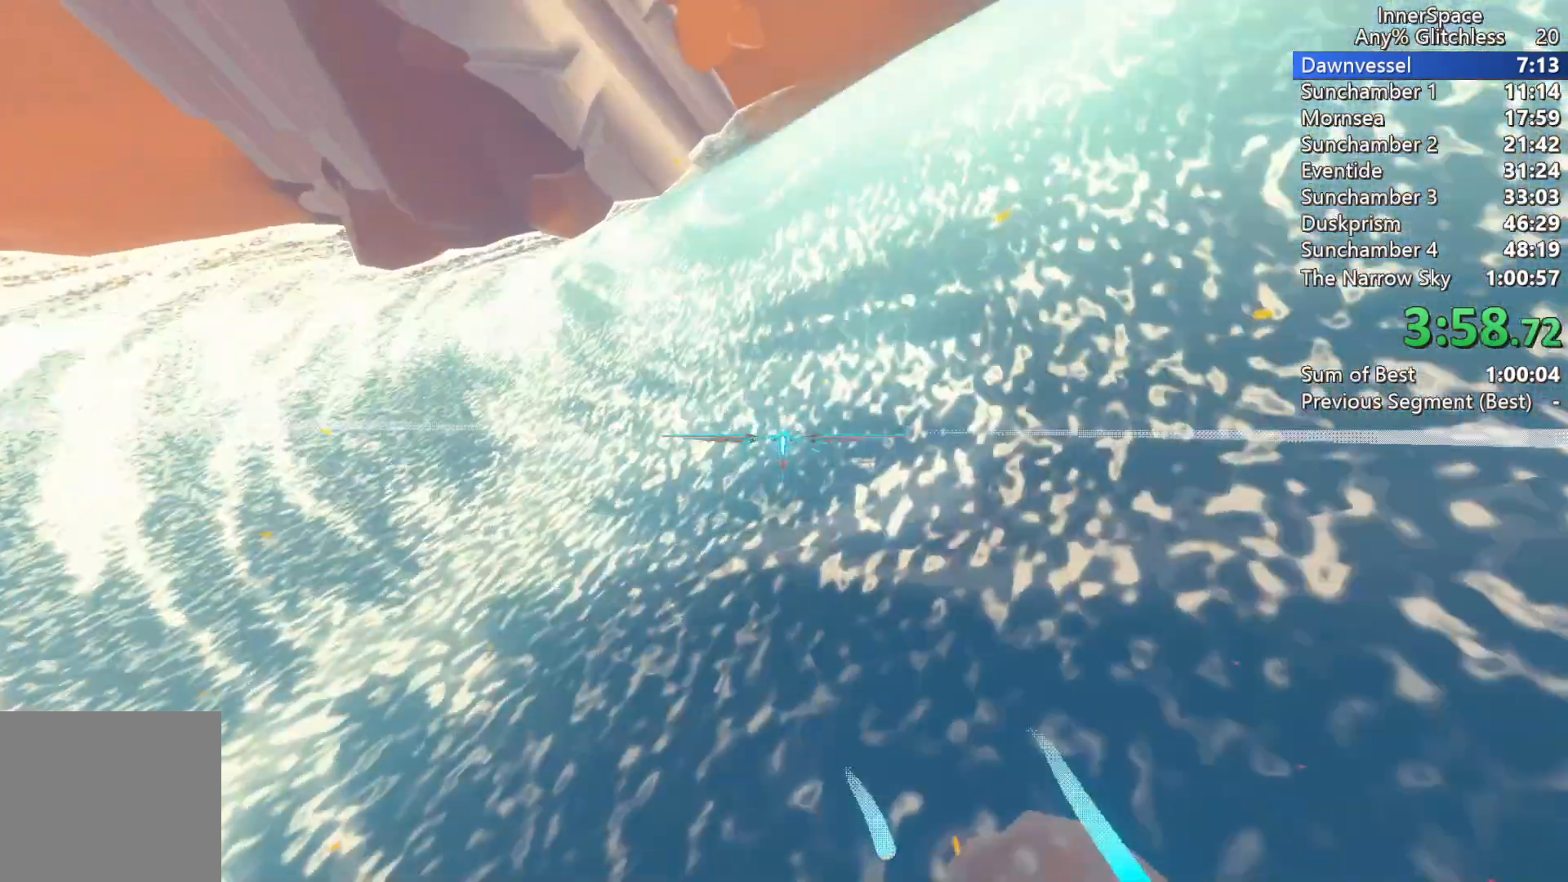
{"buttons": [], "left_stick": "left", "right_stick": "up", "events": [[450, "left_stick", "left"]]}
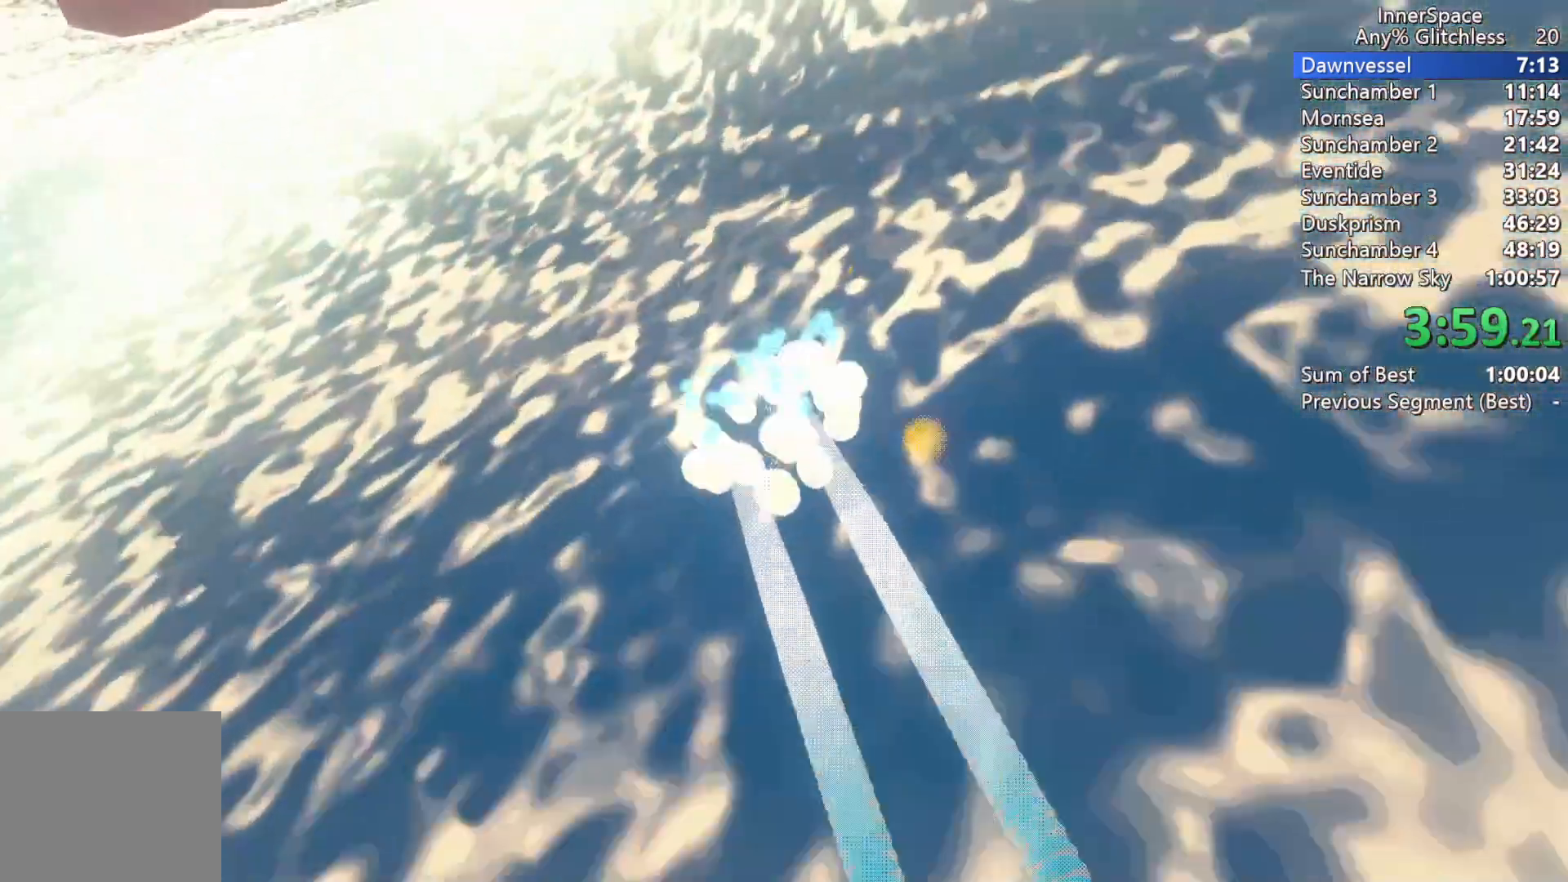
{"buttons": [], "left_stick": "center", "right_stick": "up", "events": [[333, "left_stick", "center"]]}
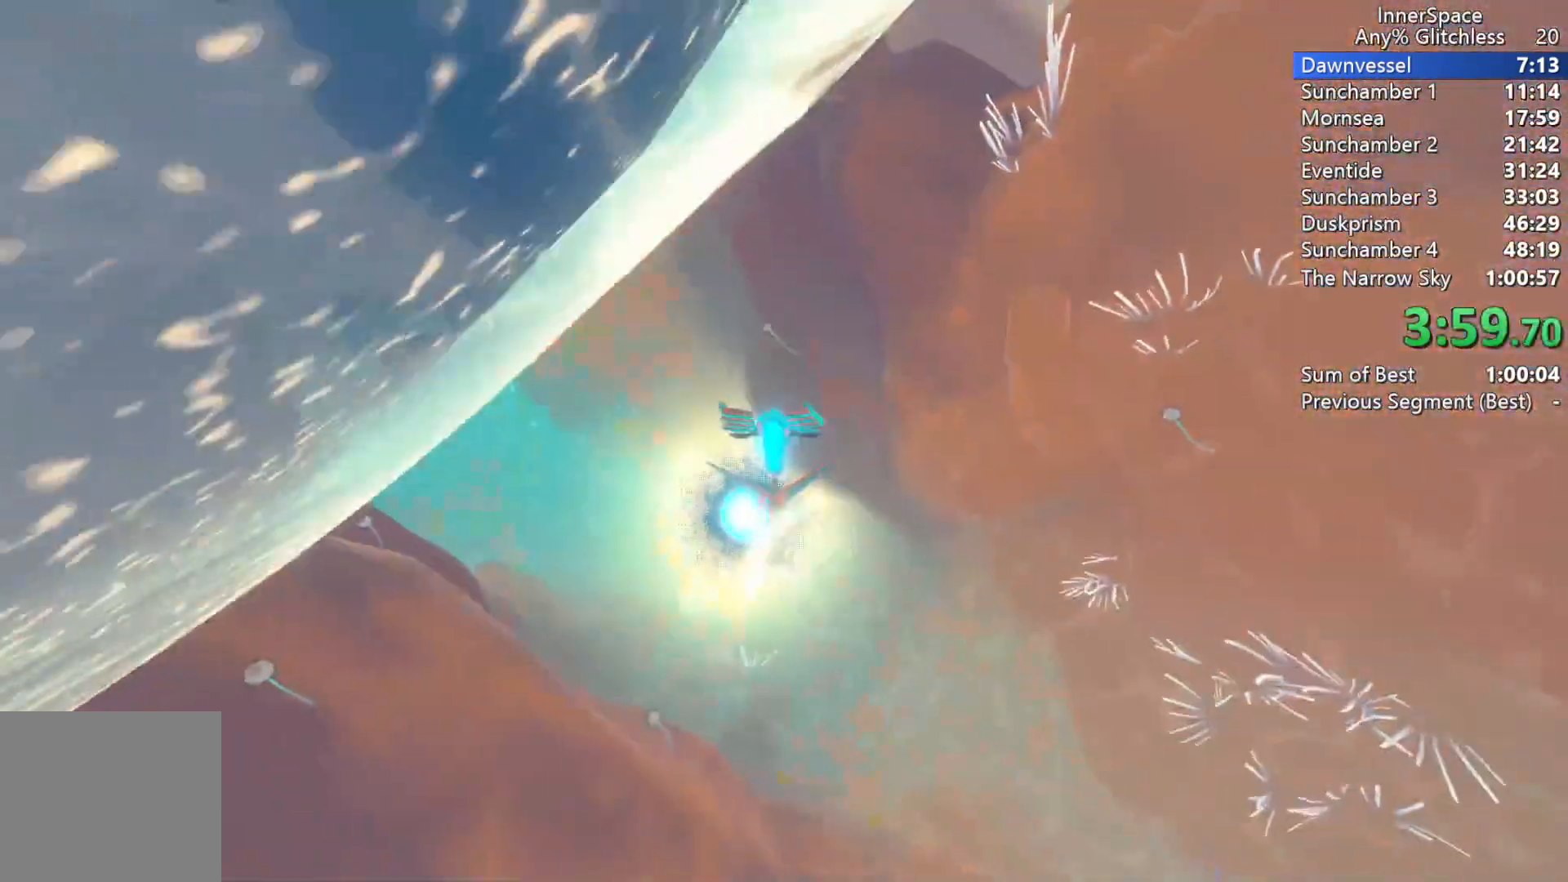
{"buttons": [], "left_stick": "down", "right_stick": "up", "events": [[50, "left_stick", "down"], [250, "left_stick", "center"], [467, "left_stick", "down"]]}
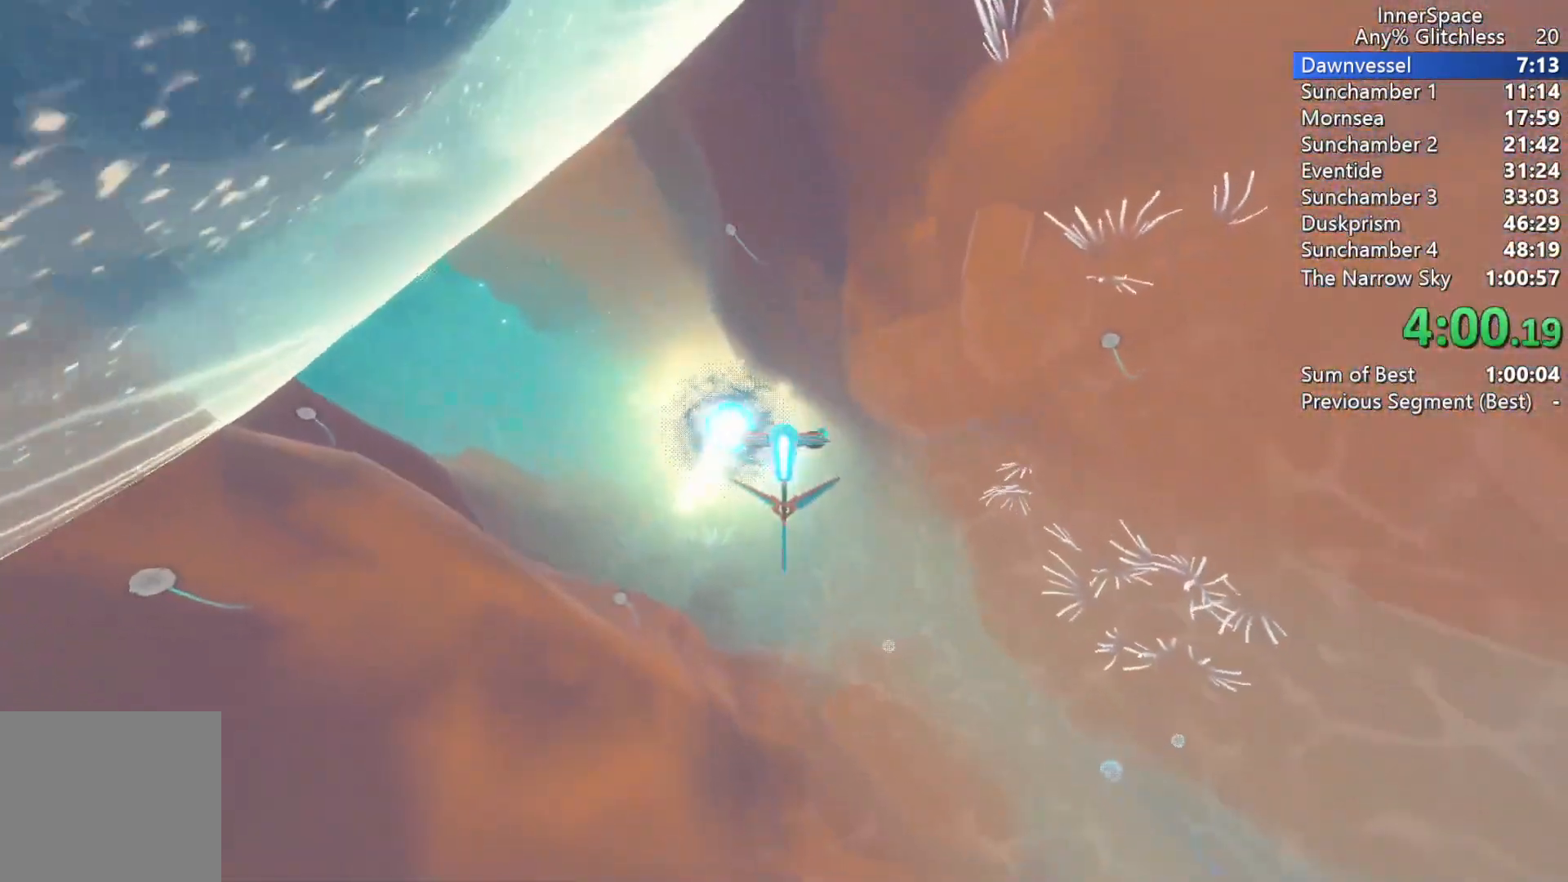
{"buttons": [], "left_stick": "center", "right_stick": "up", "events": [[83, "left_stick", "center"]]}
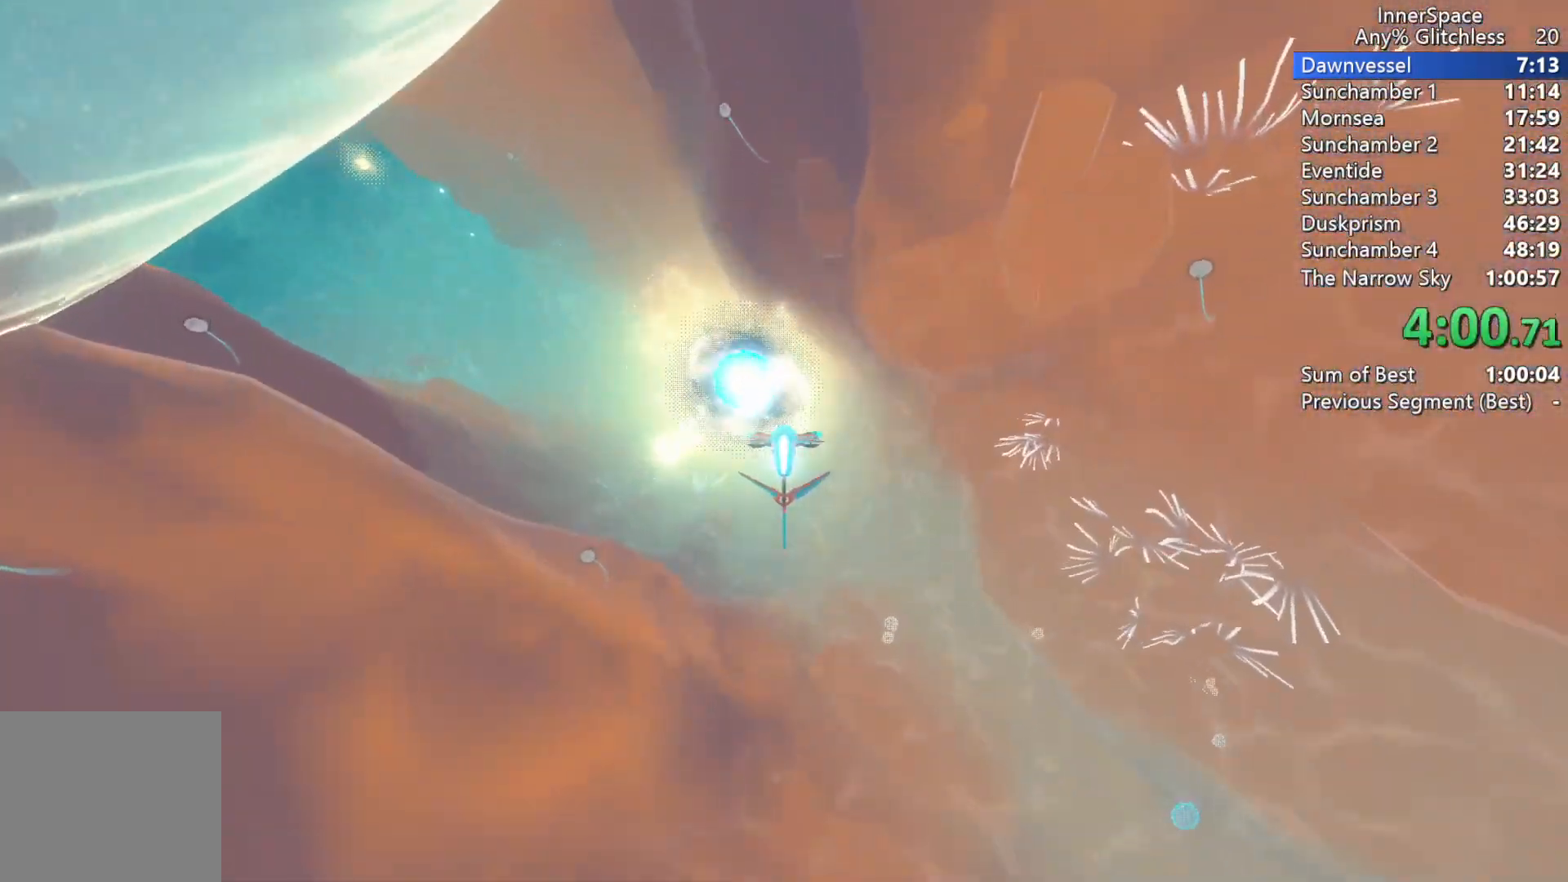
{"buttons": [], "left_stick": "center", "right_stick": "up", "events": [[17, "left_stick", "down-right"], [100, "left_stick", "center"]]}
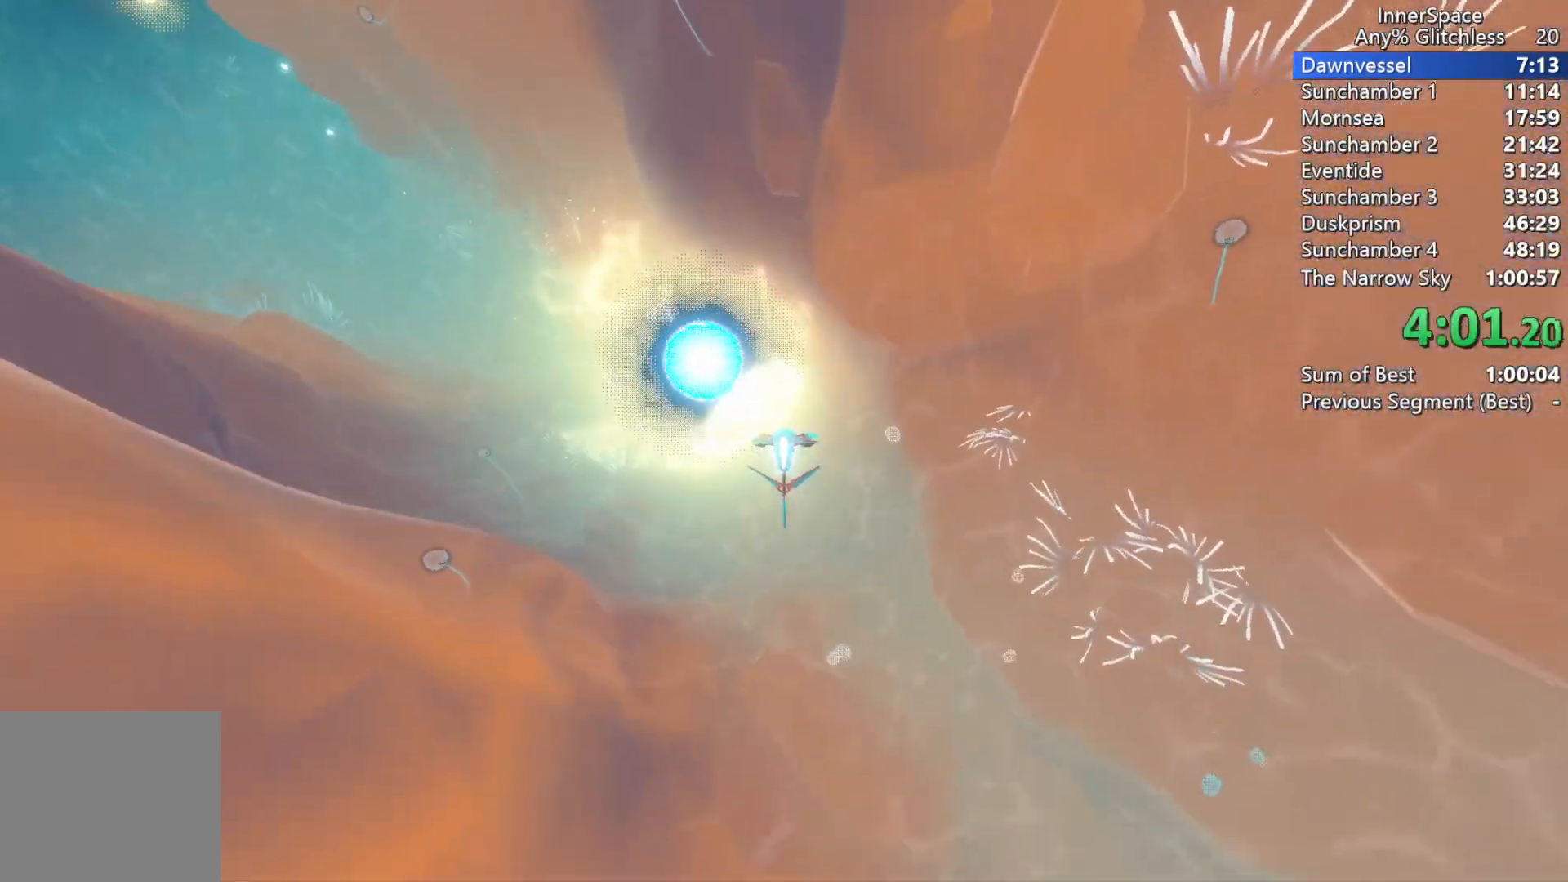
{"buttons": [], "left_stick": "center", "right_stick": "up", "events": [[50, "left_stick", "down"], [133, "left_stick", "center"]]}
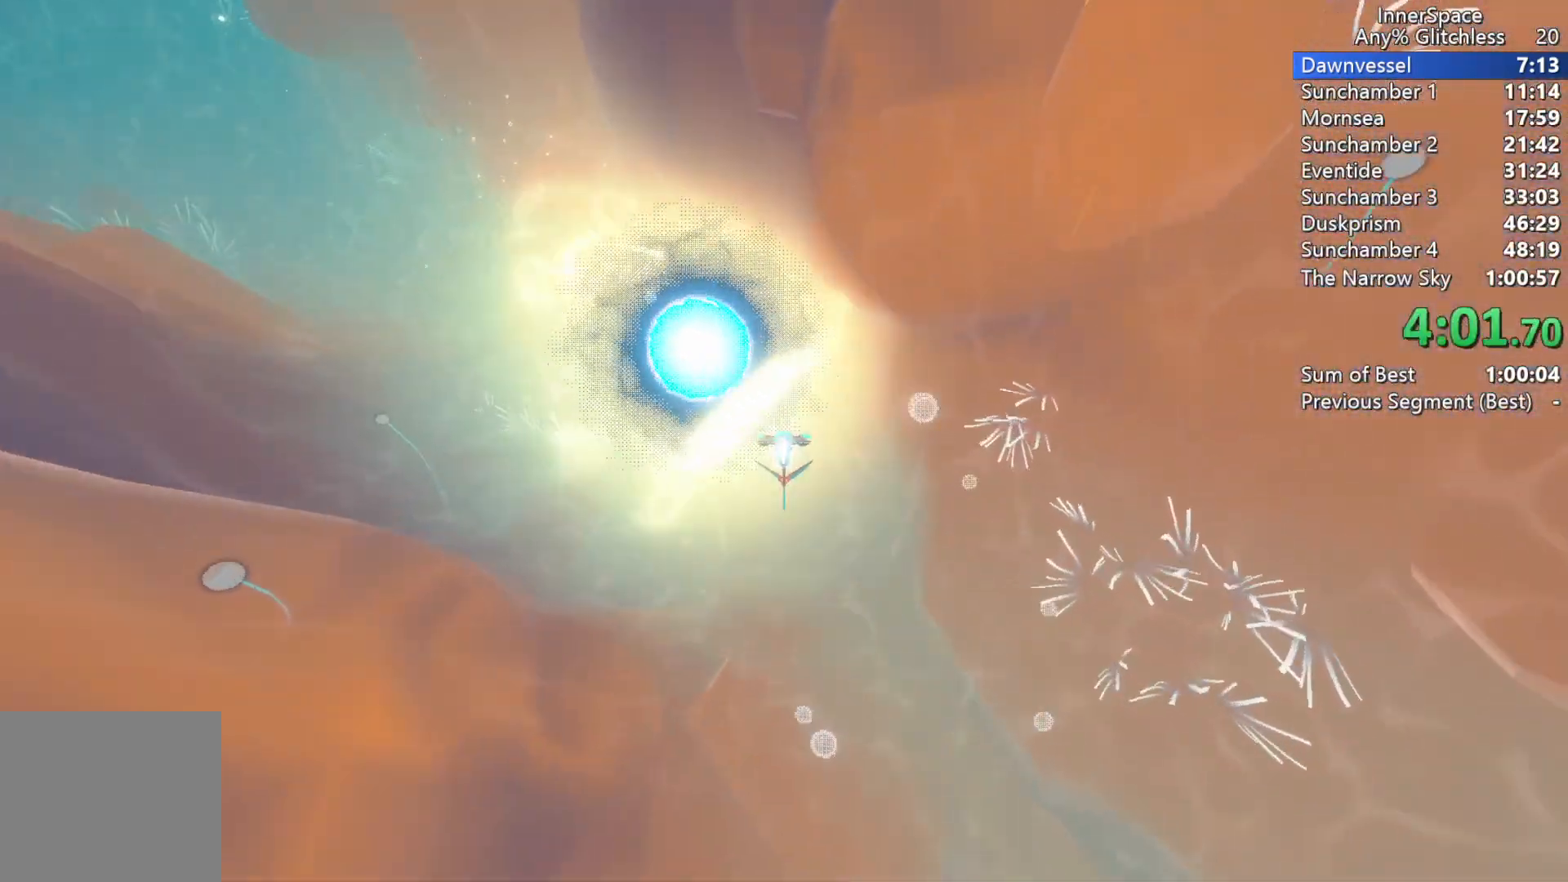
{"buttons": [], "left_stick": "down-right", "right_stick": "up", "events": [[500, "left_stick", "down-right"]]}
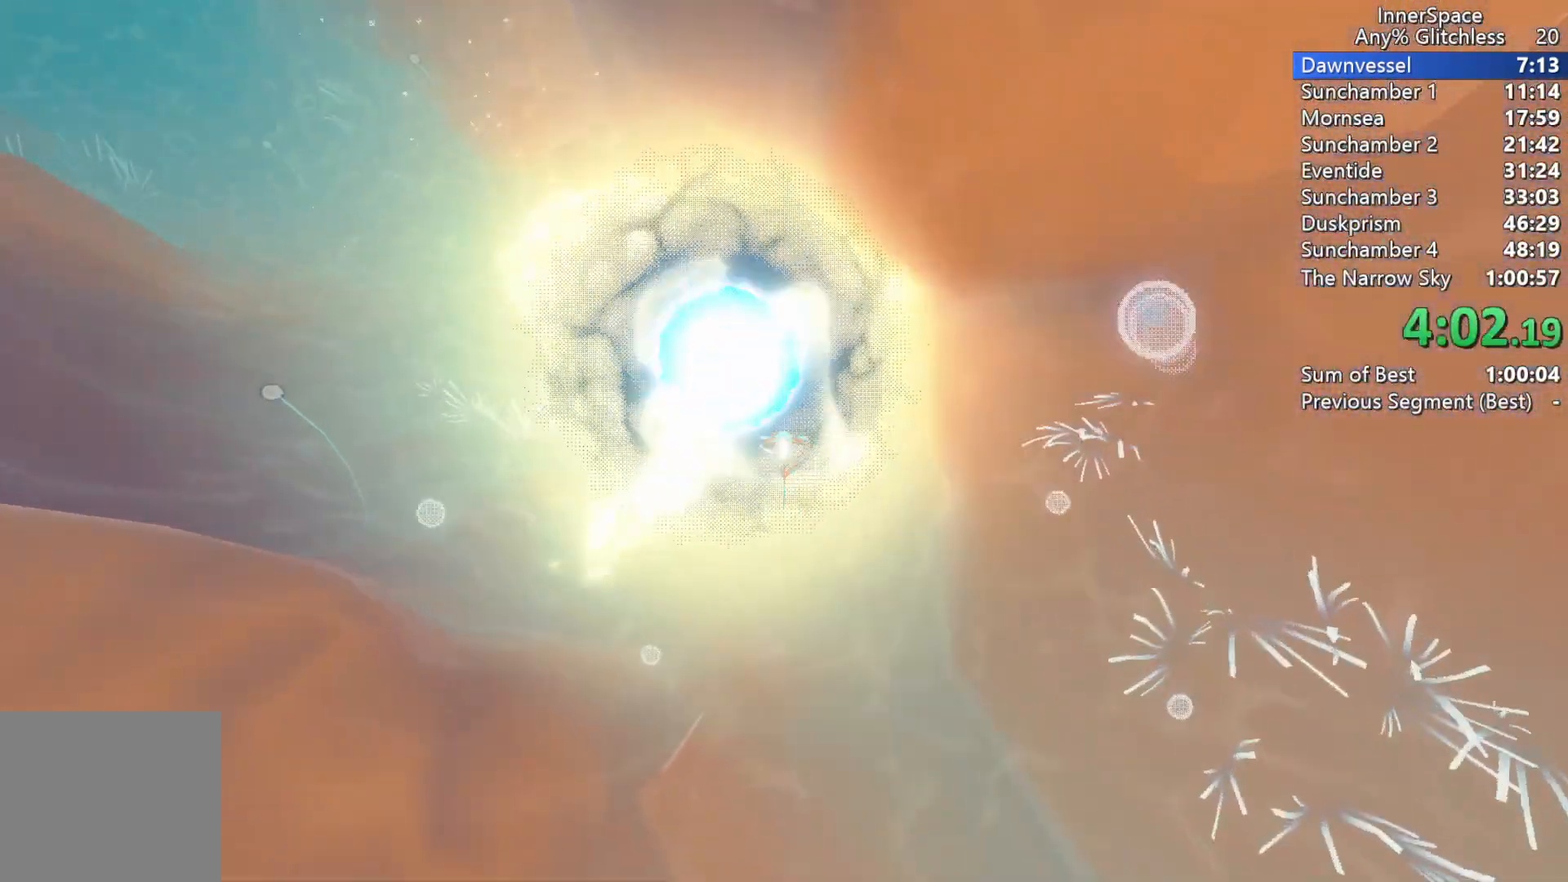
{"buttons": [], "left_stick": "center", "right_stick": "up", "events": [[67, "left_stick", "center"]]}
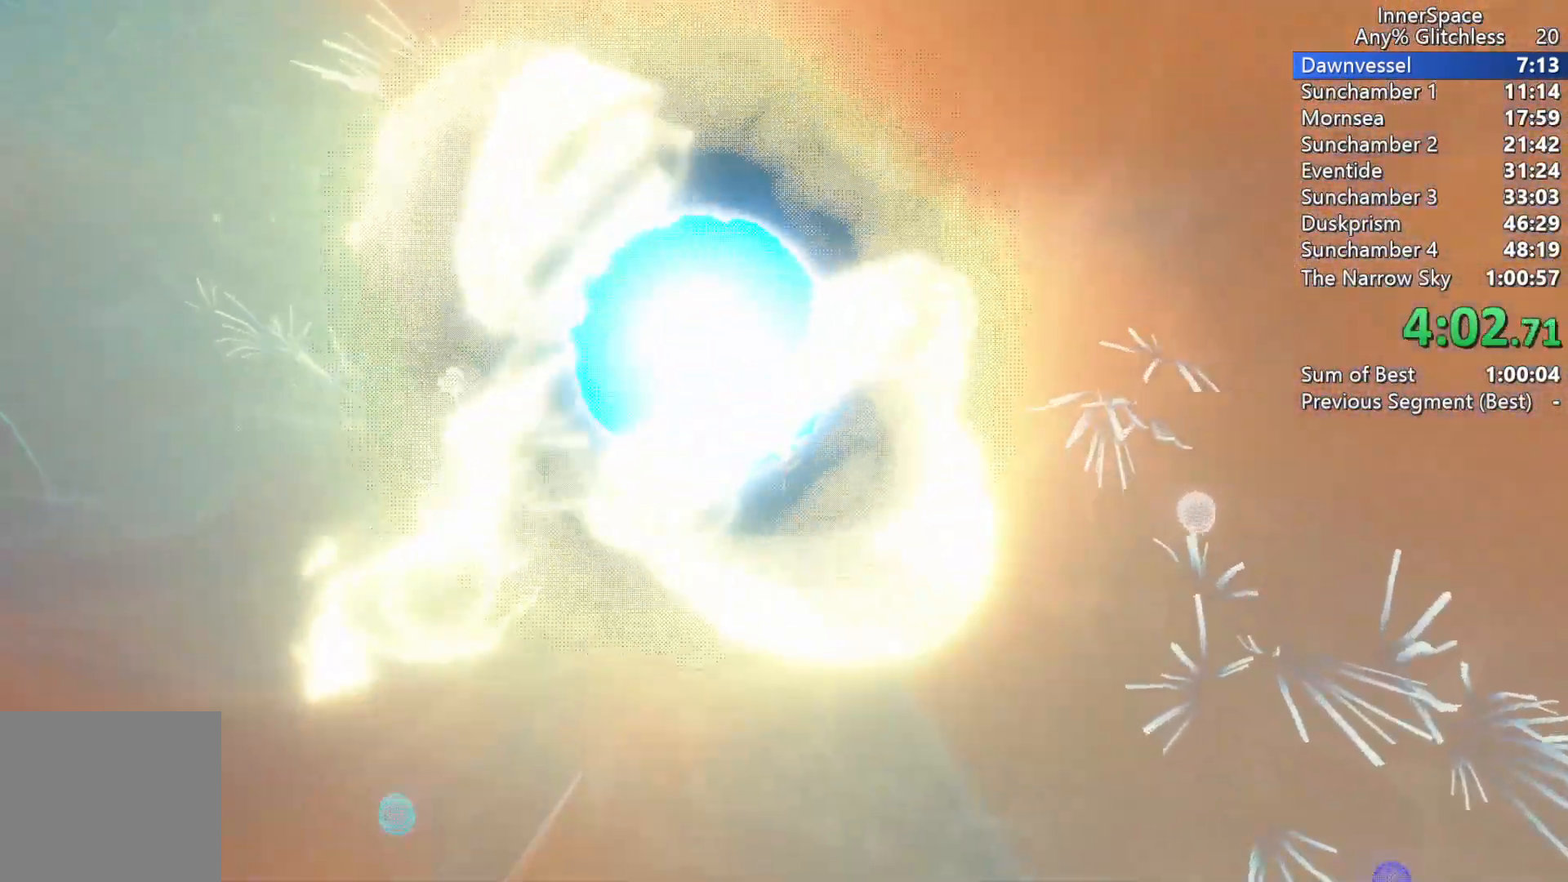
{"buttons": ["A", "X", "L2"], "left_stick": "up", "right_stick": "center", "events": [[317, "left_stick", "up"], [417, "X", "down"], [417, "right_stick", "center"], [433, "A", "down"], [467, "L2", "down"]]}
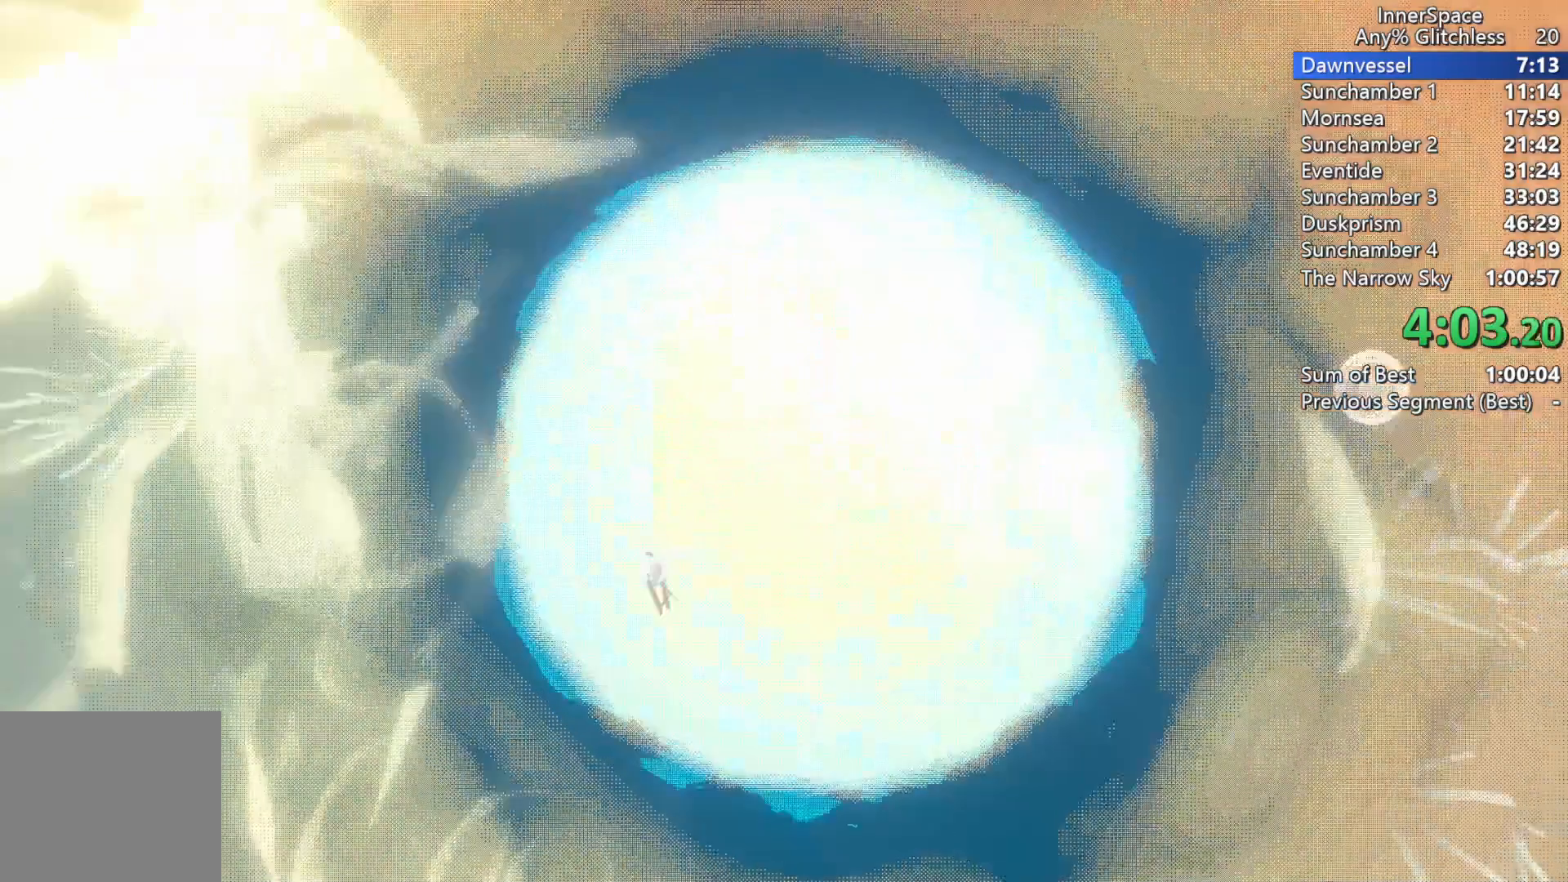
{"buttons": ["L2"], "left_stick": "up", "right_stick": "center", "events": [[33, "X", "up"], [50, "A", "up"], [50, "R2", "down"], [100, "B", "down"], [100, "Y", "down"], [117, "L2", "up"], [133, "A", "down"], [167, "L2", "down"], [167, "R2", "up"], [200, "A", "up"], [200, "B", "up"], [200, "Y", "up"], [267, "A", "down"], [267, "B", "down"], [267, "Y", "down"], [333, "A", "up"], [333, "B", "up"], [333, "L2", "up"], [333, "Y", "up"], [383, "A", "down"], [383, "L2", "down"], [400, "B", "down"], [400, "Y", "down"], [483, "A", "up"], [483, "B", "up"], [500, "Y", "up"]]}
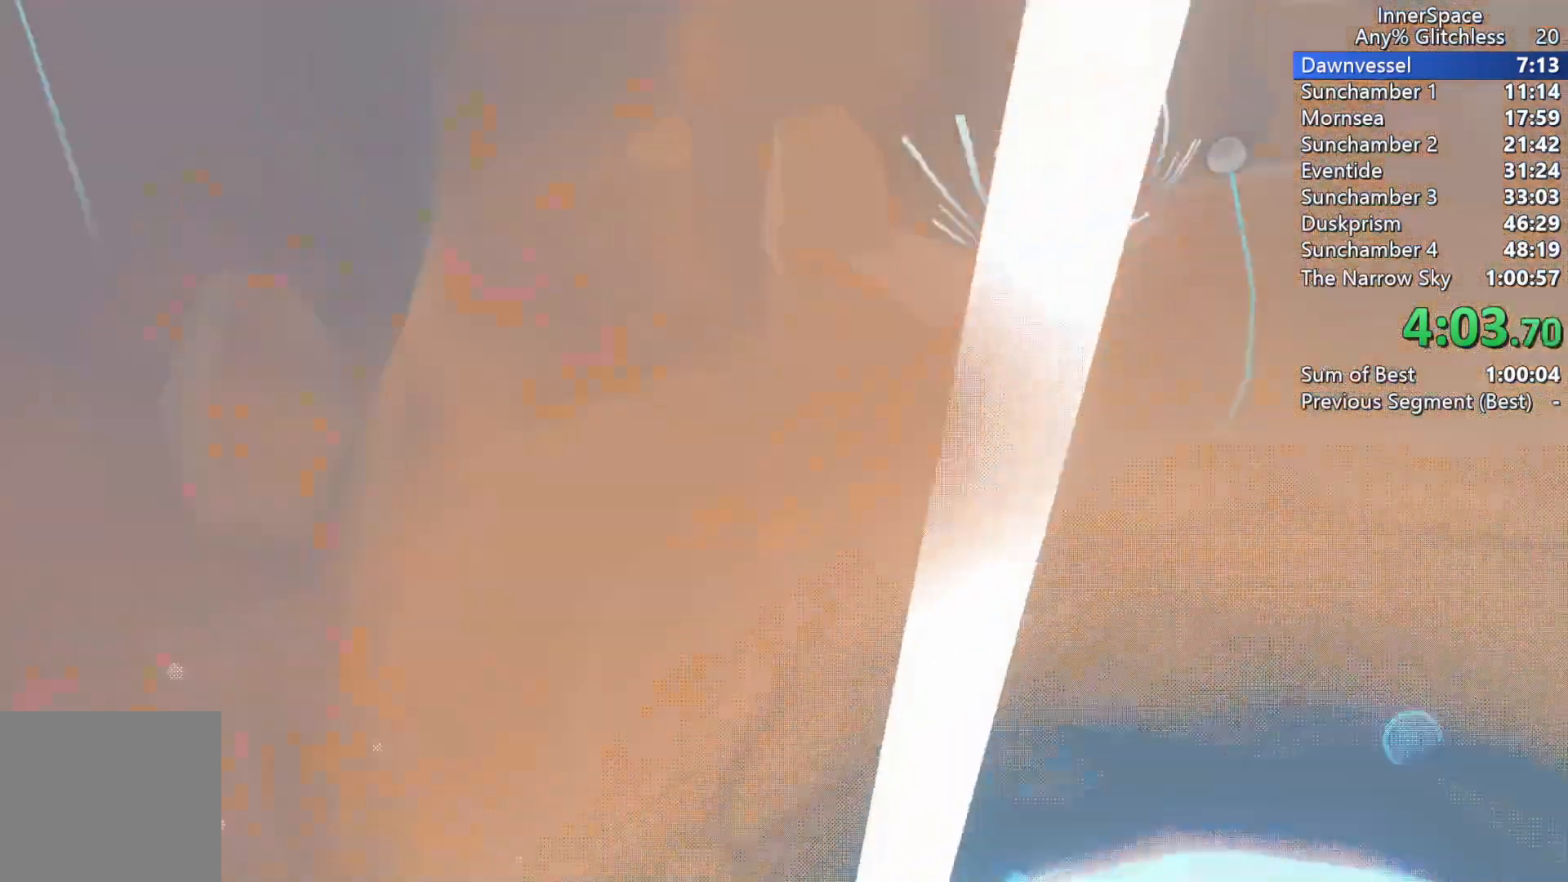
{"buttons": [], "left_stick": "center", "right_stick": "center", "events": [[17, "L2", "up"], [50, "A", "down"], [50, "B", "down"], [50, "Y", "down"], [67, "L2", "down"], [117, "Y", "up"], [133, "B", "up"], [150, "A", "up"], [183, "L2", "up"], [300, "left_stick", "center"]]}
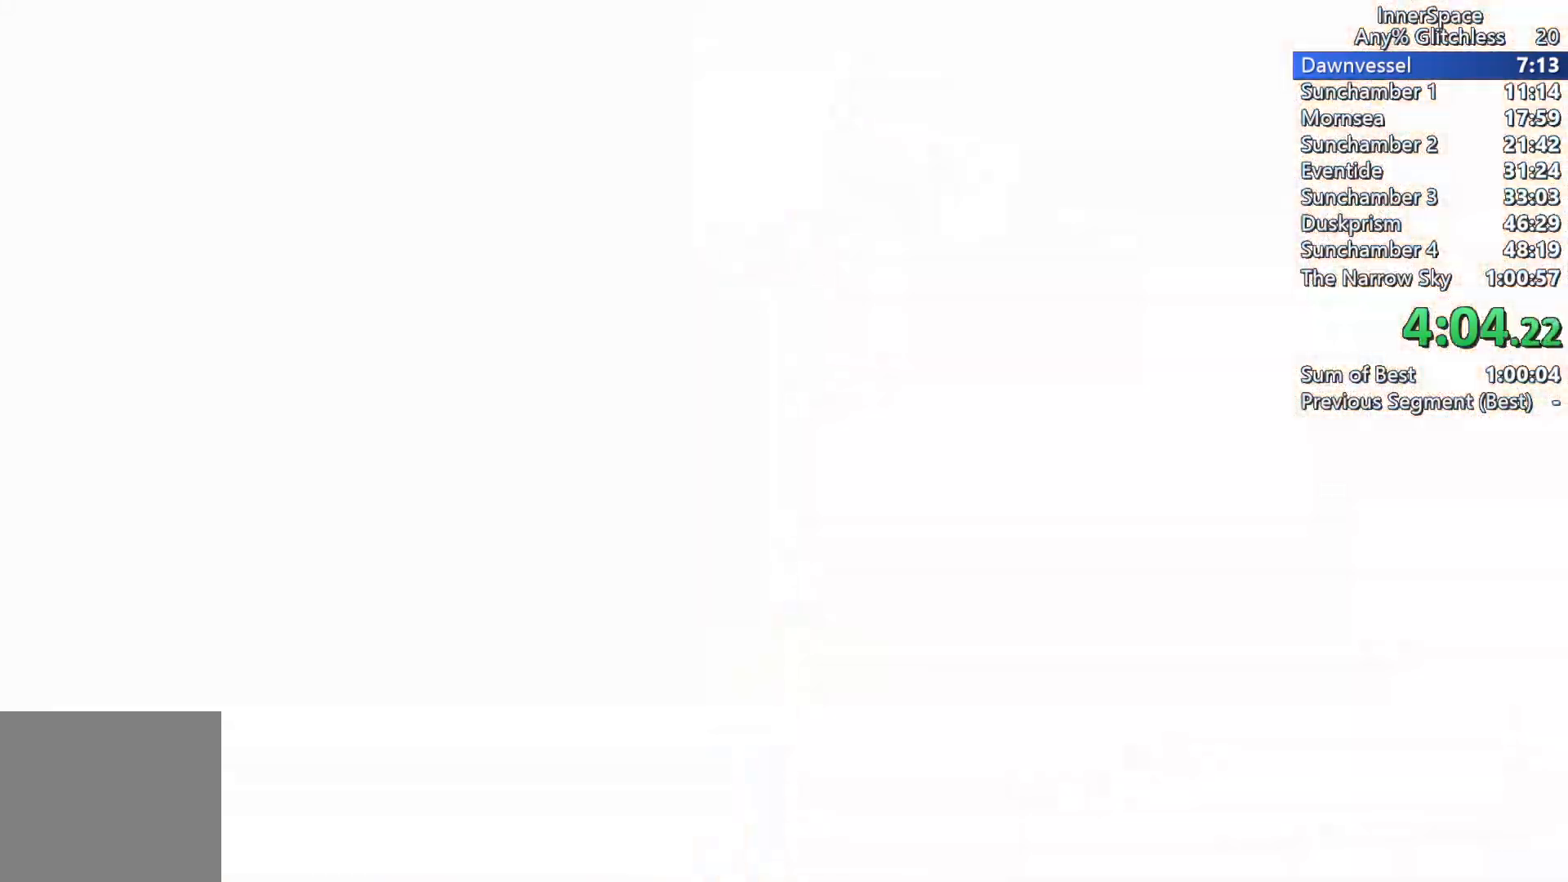
{"buttons": [], "left_stick": "center", "right_stick": "center", "events": []}
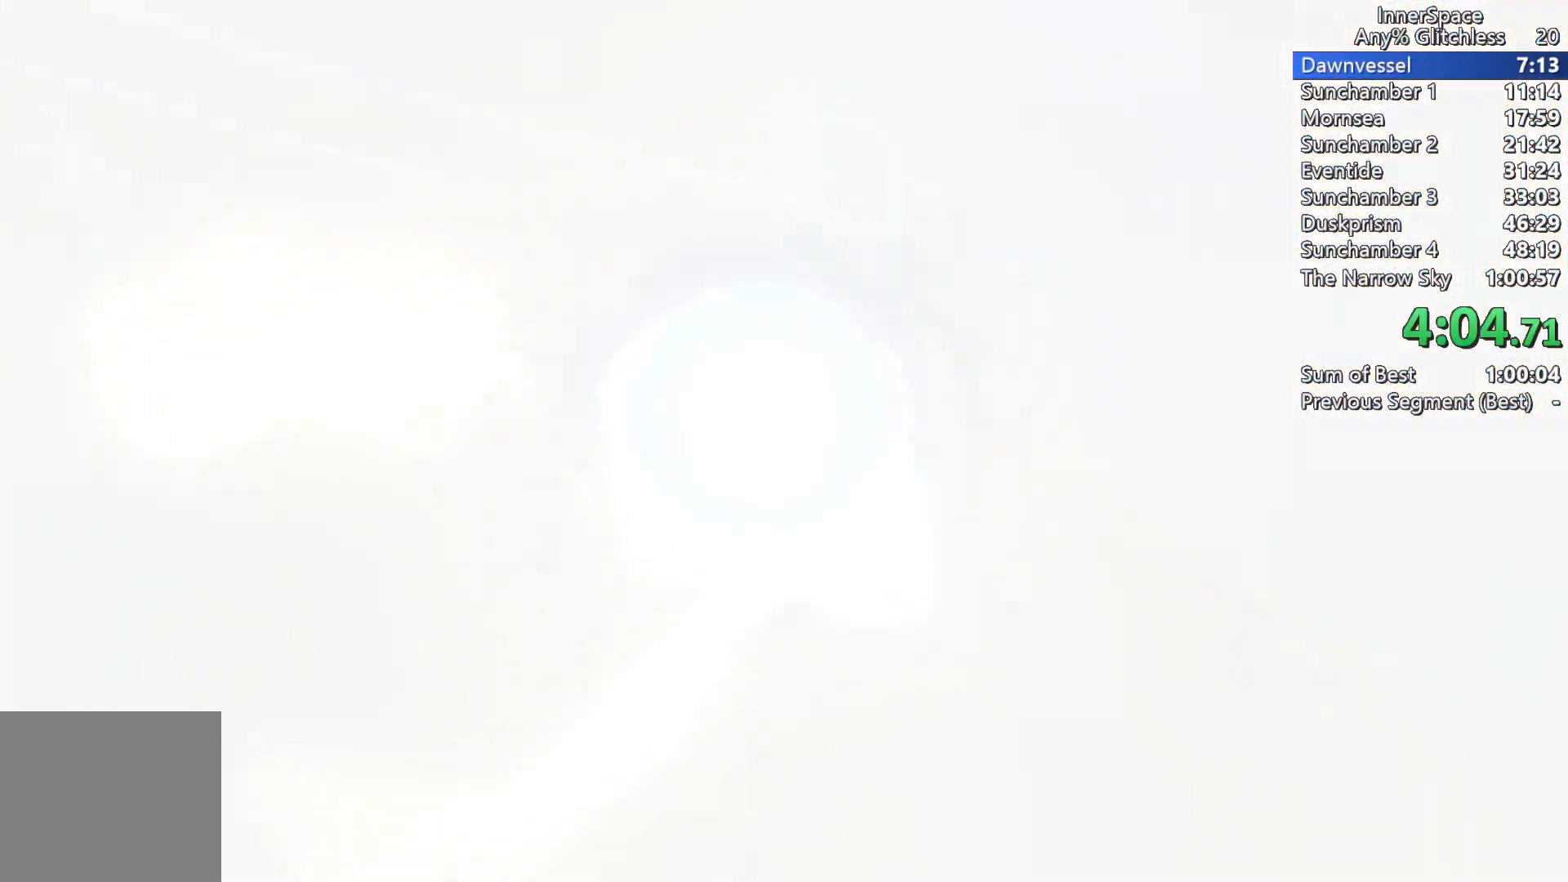
{"buttons": [], "left_stick": "center", "right_stick": "center", "events": []}
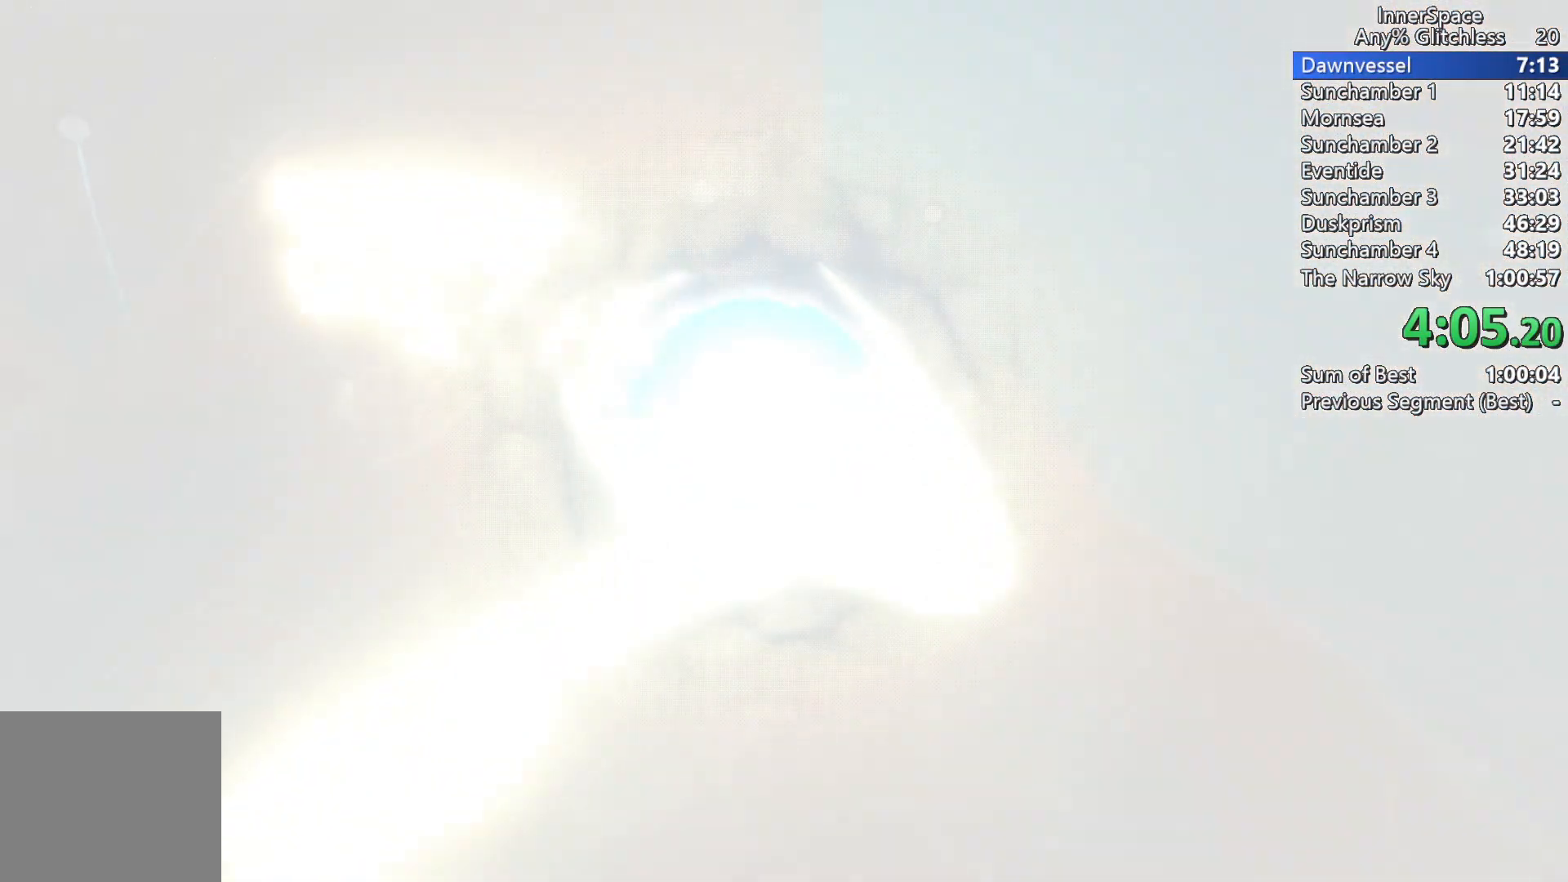
{"buttons": [], "left_stick": "center", "right_stick": "center", "events": []}
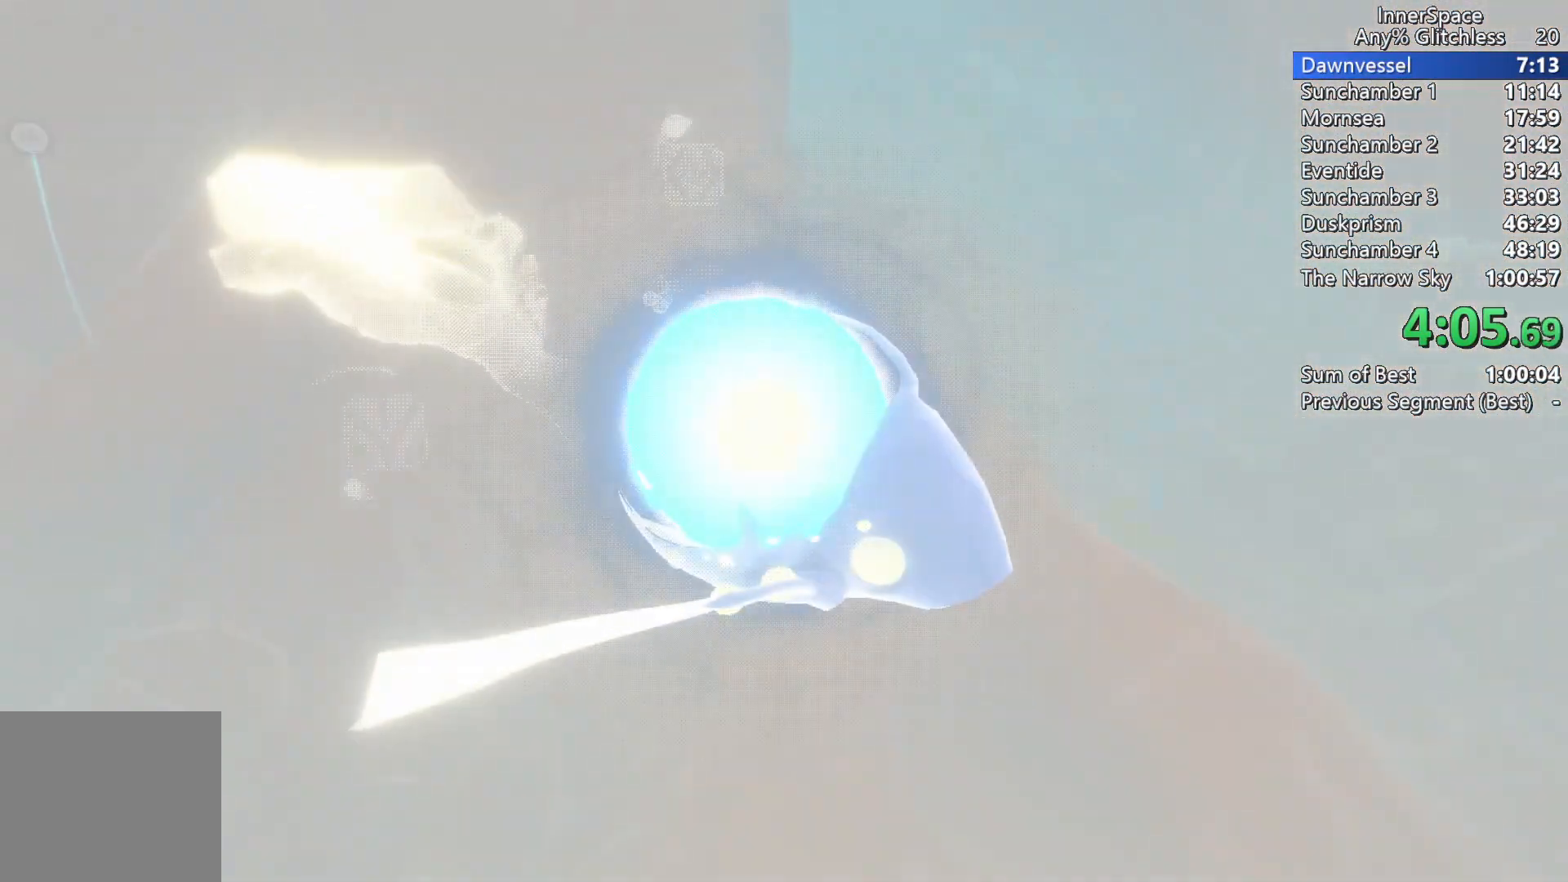
{"buttons": [], "left_stick": "center", "right_stick": "center", "events": []}
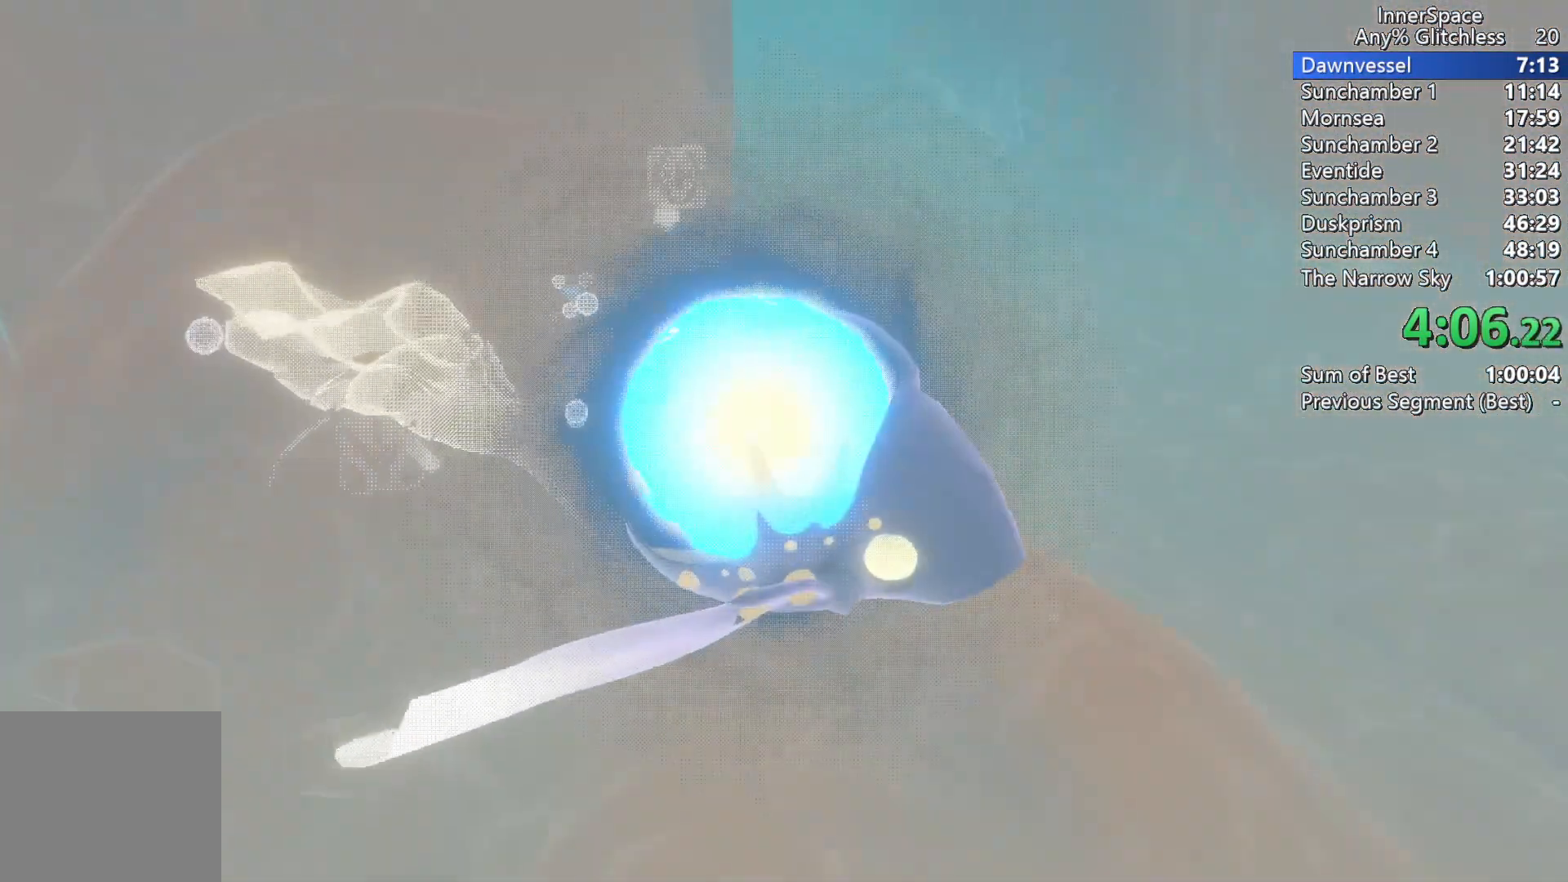
{"buttons": [], "left_stick": "center", "right_stick": "center", "events": []}
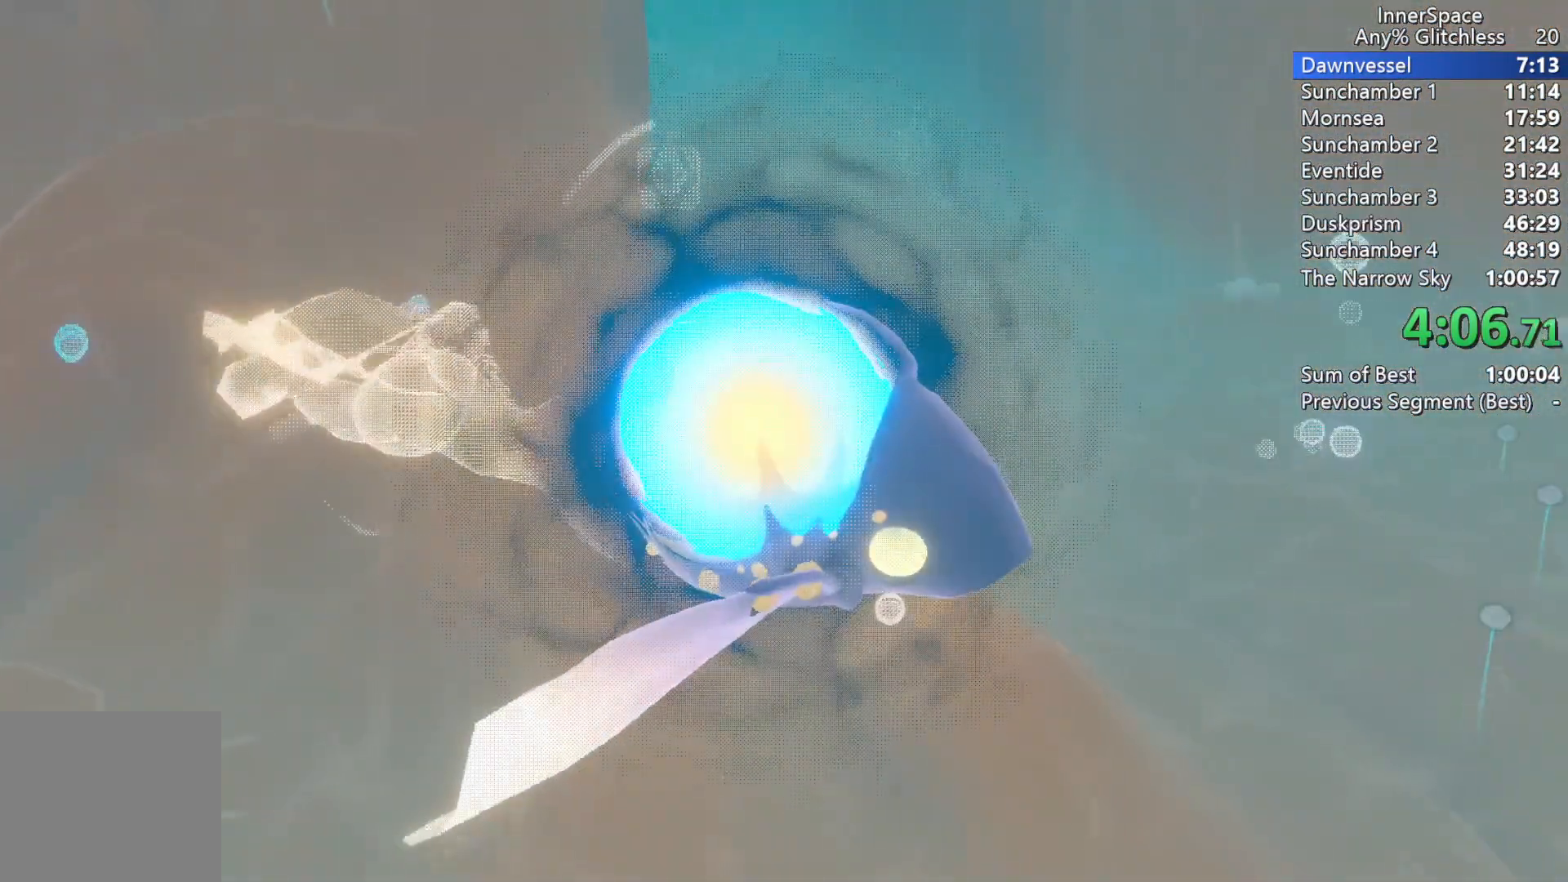
{"buttons": [], "left_stick": "center", "right_stick": "center", "events": []}
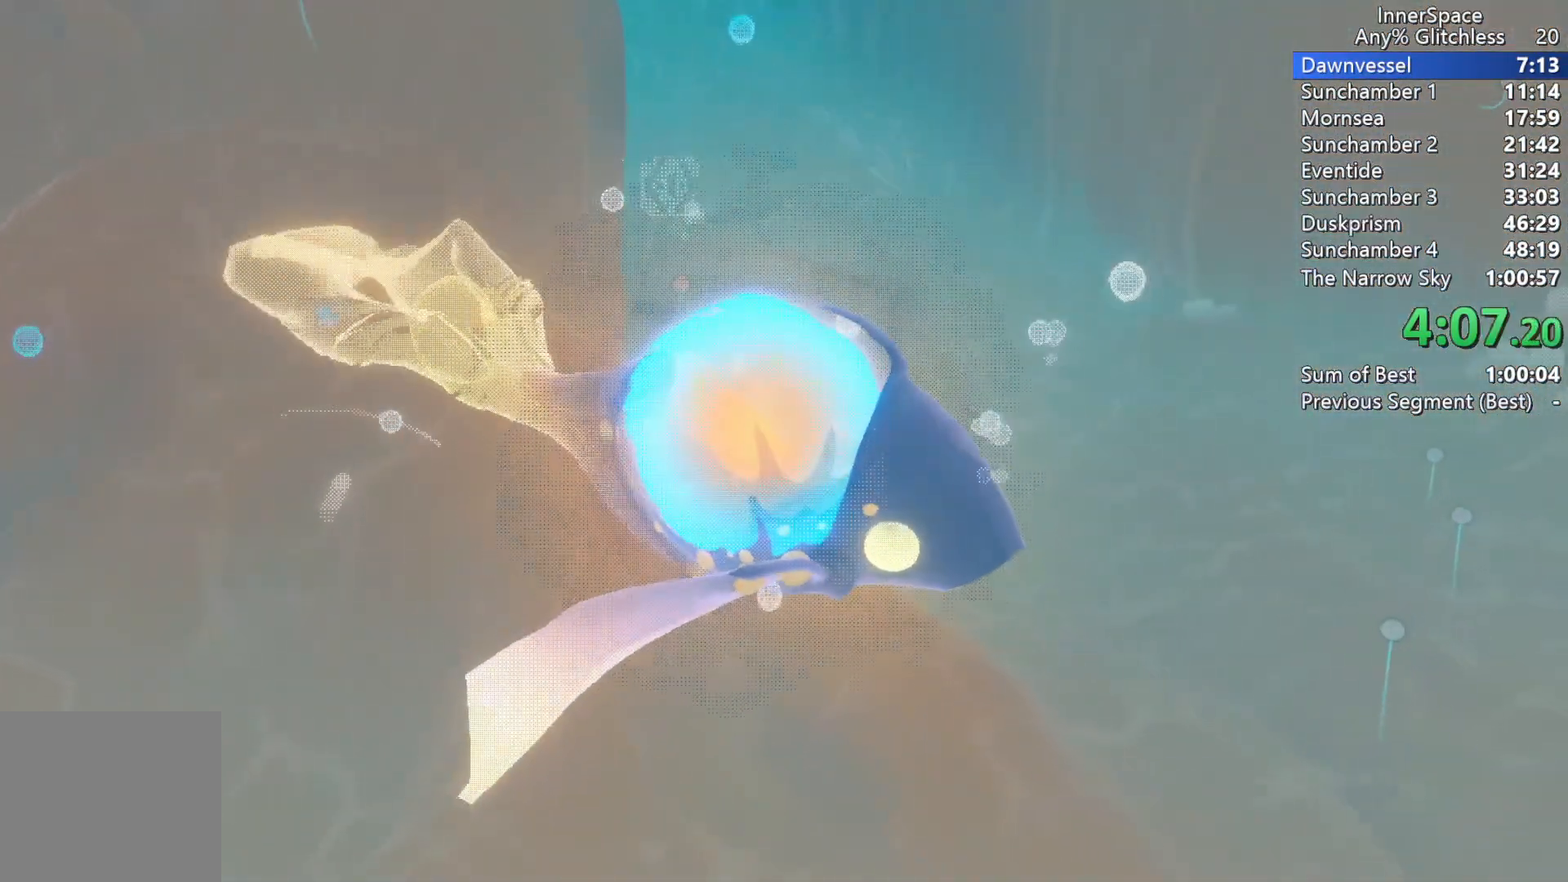
{"buttons": [], "left_stick": "center", "right_stick": "center", "events": []}
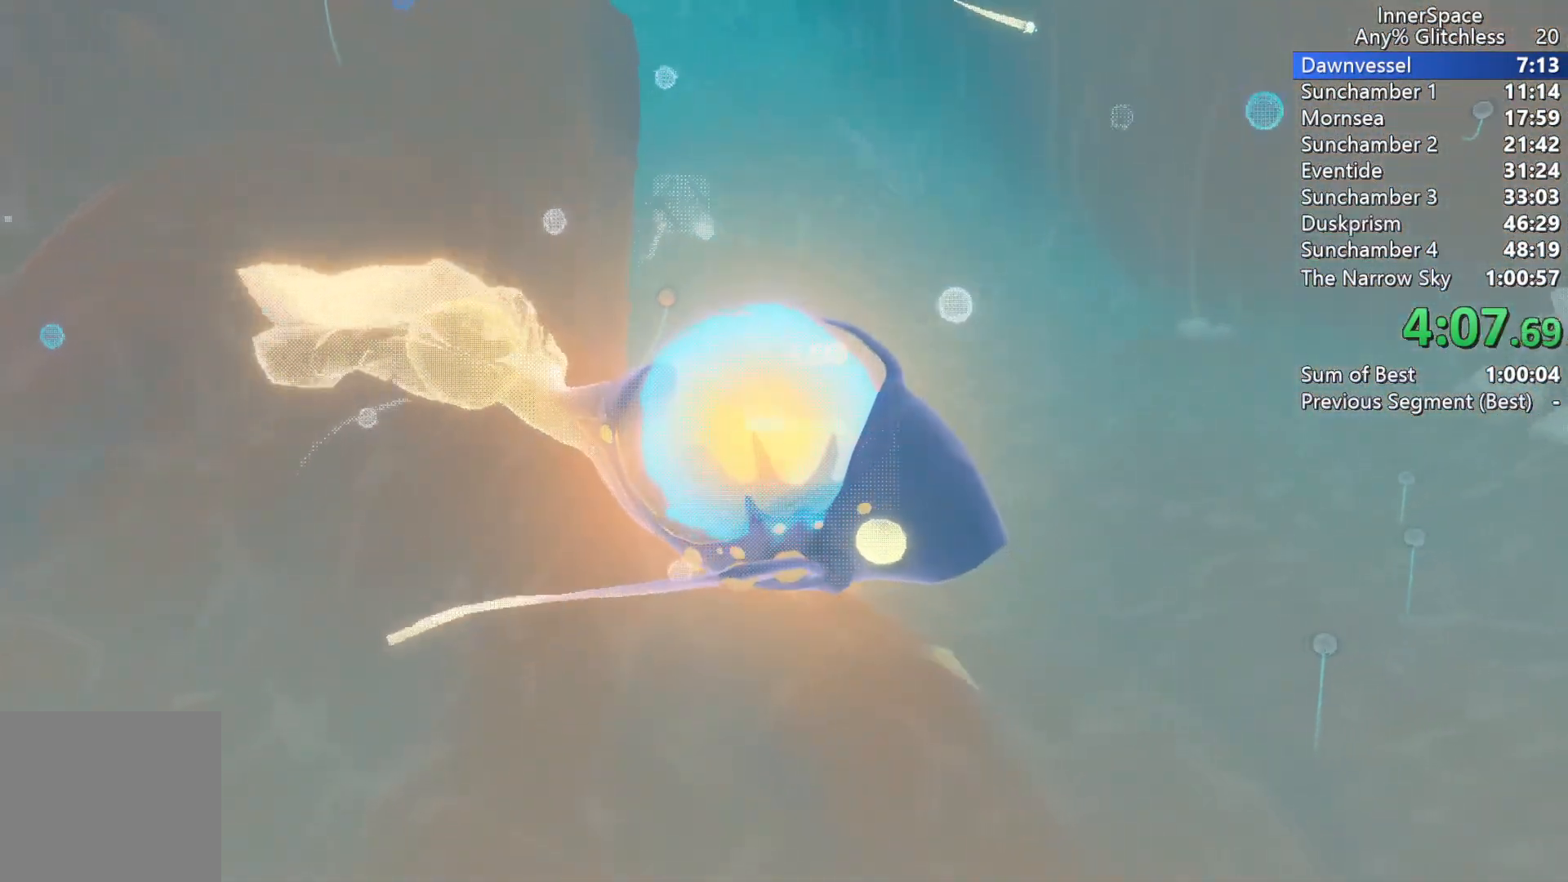
{"buttons": [], "left_stick": "center", "right_stick": "center", "events": []}
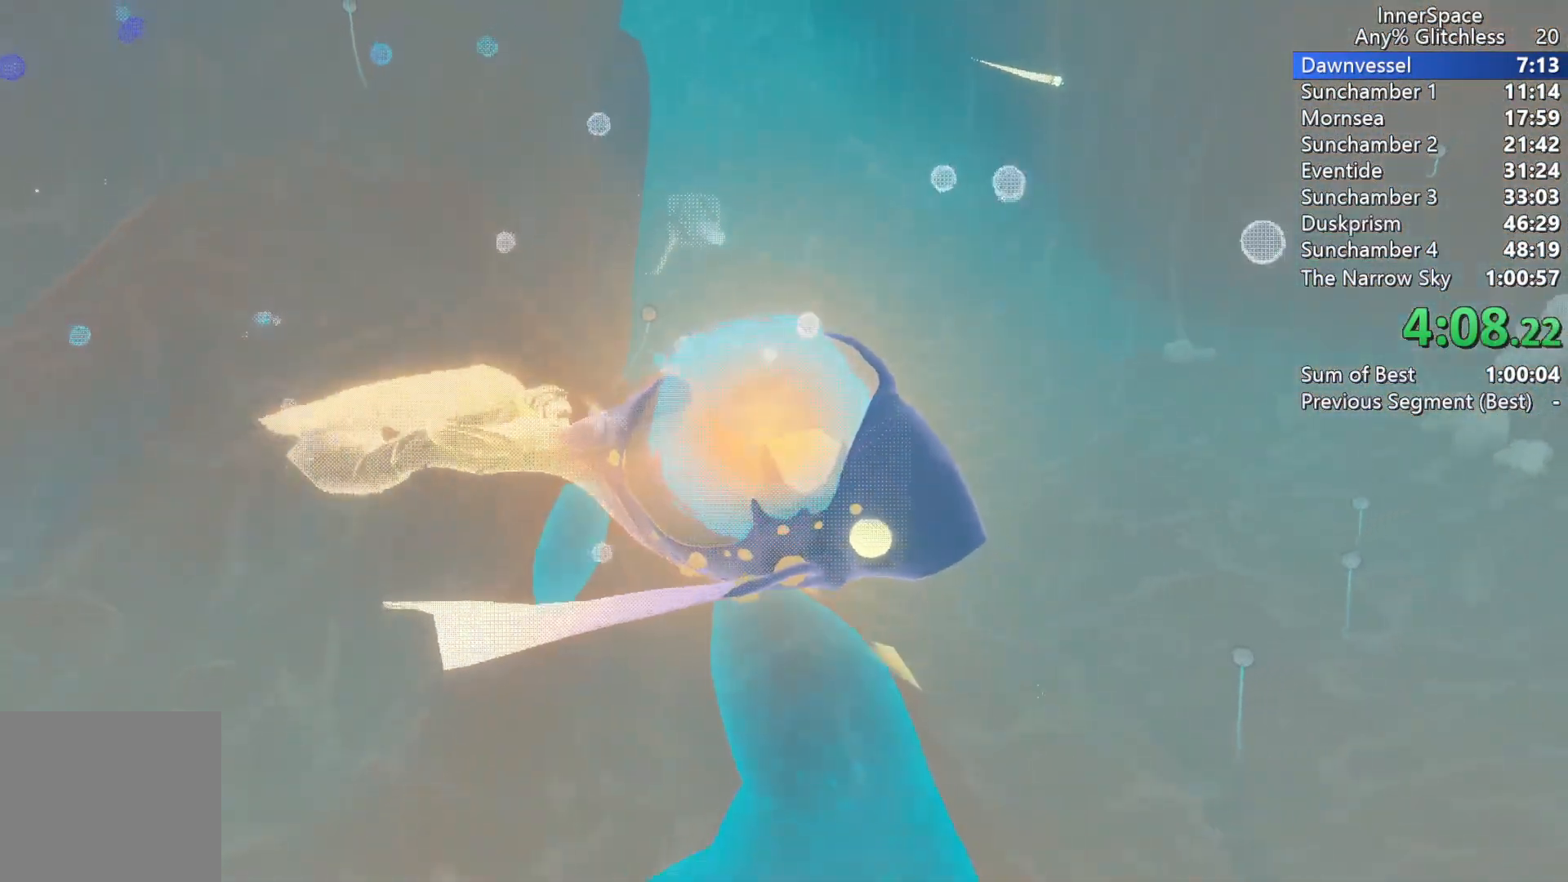
{"buttons": [], "left_stick": "center", "right_stick": "center", "events": []}
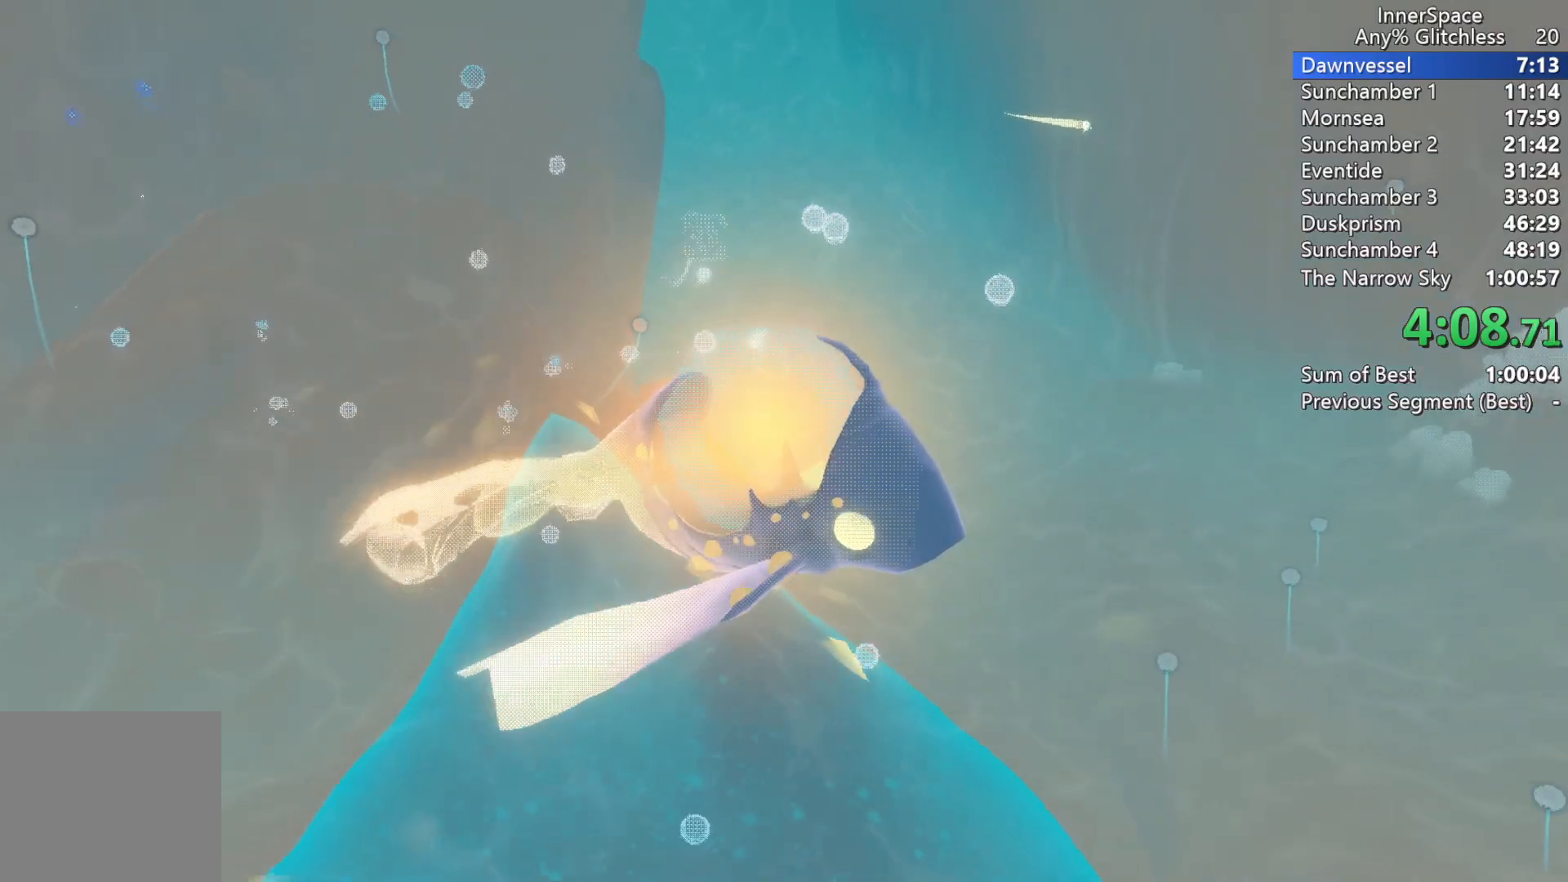
{"buttons": [], "left_stick": "center", "right_stick": "center", "events": []}
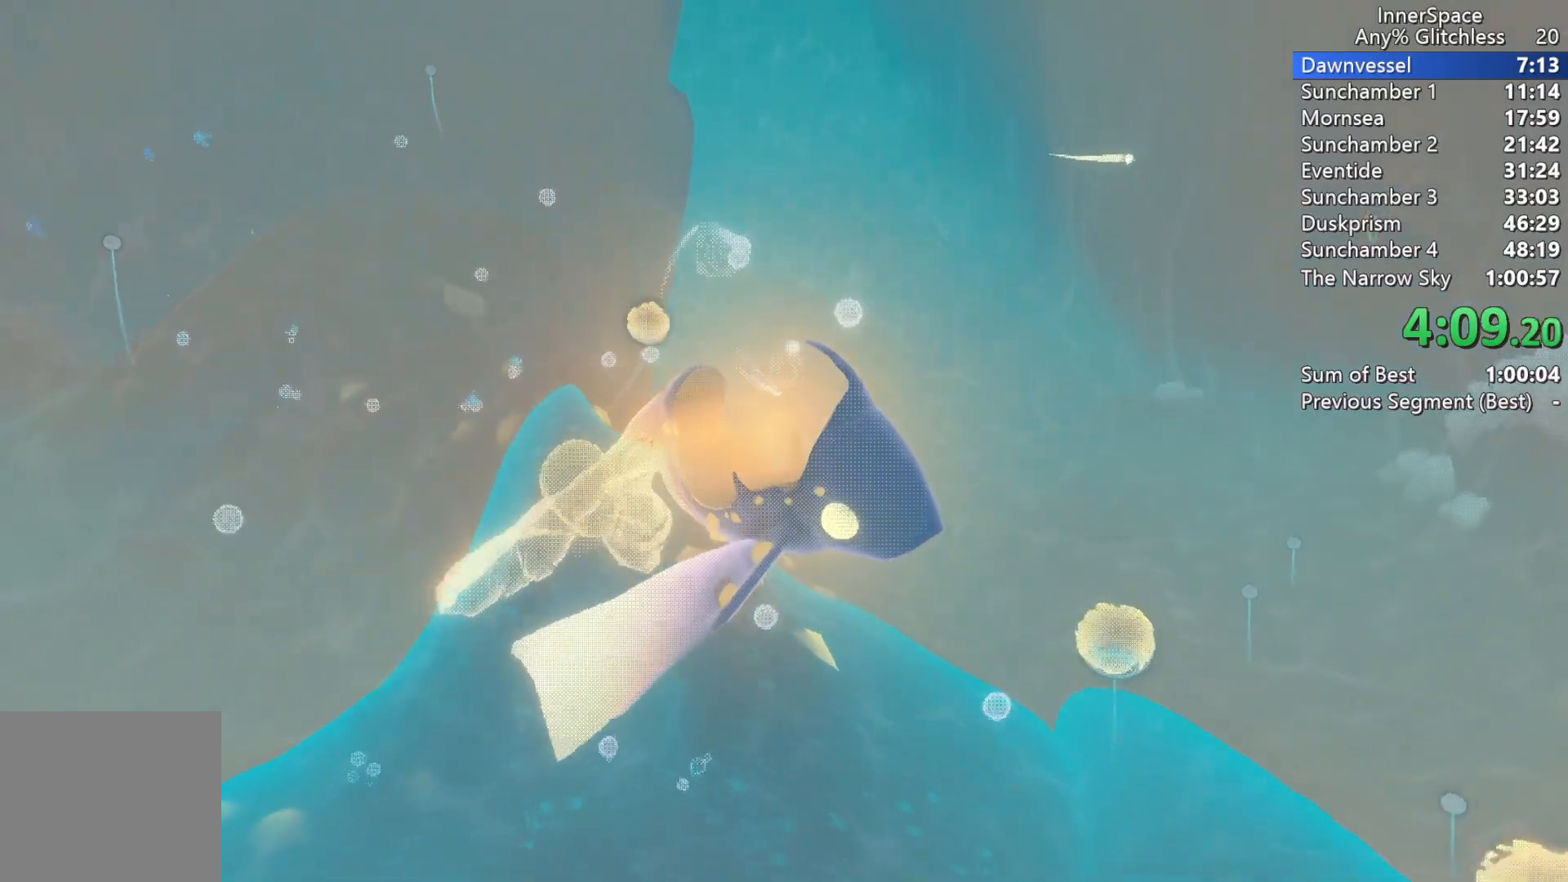
{"buttons": [], "left_stick": "center", "right_stick": "up", "events": [[400, "right_stick", "up"]]}
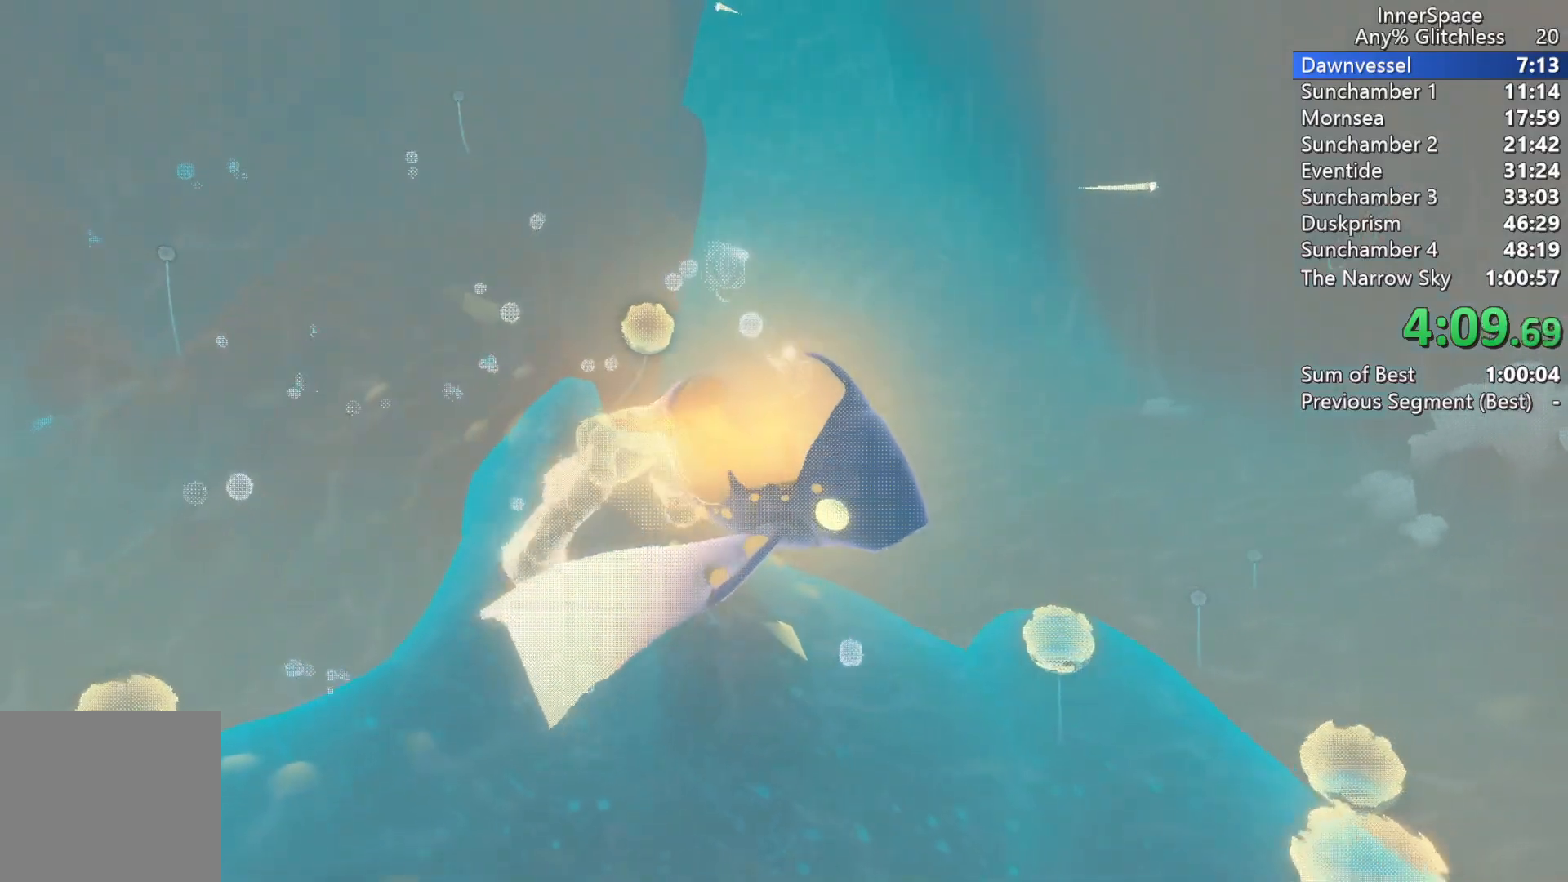
{"buttons": ["L2"], "left_stick": "center", "right_stick": "up", "events": [[417, "L2", "down"]]}
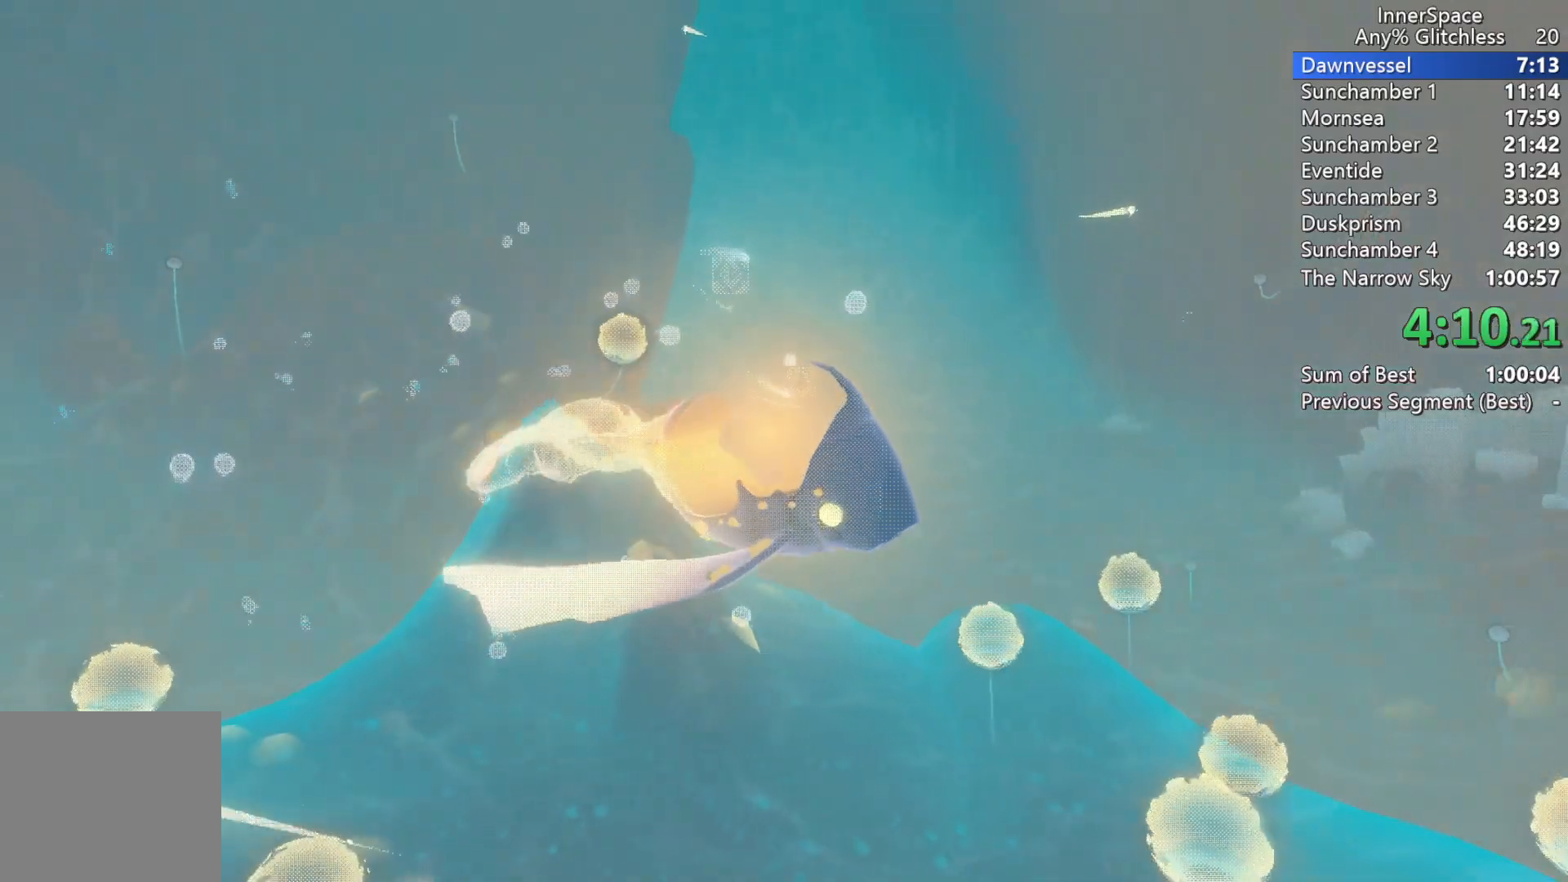
{"buttons": [], "left_stick": "center", "right_stick": "up", "events": [[117, "L2", "up"]]}